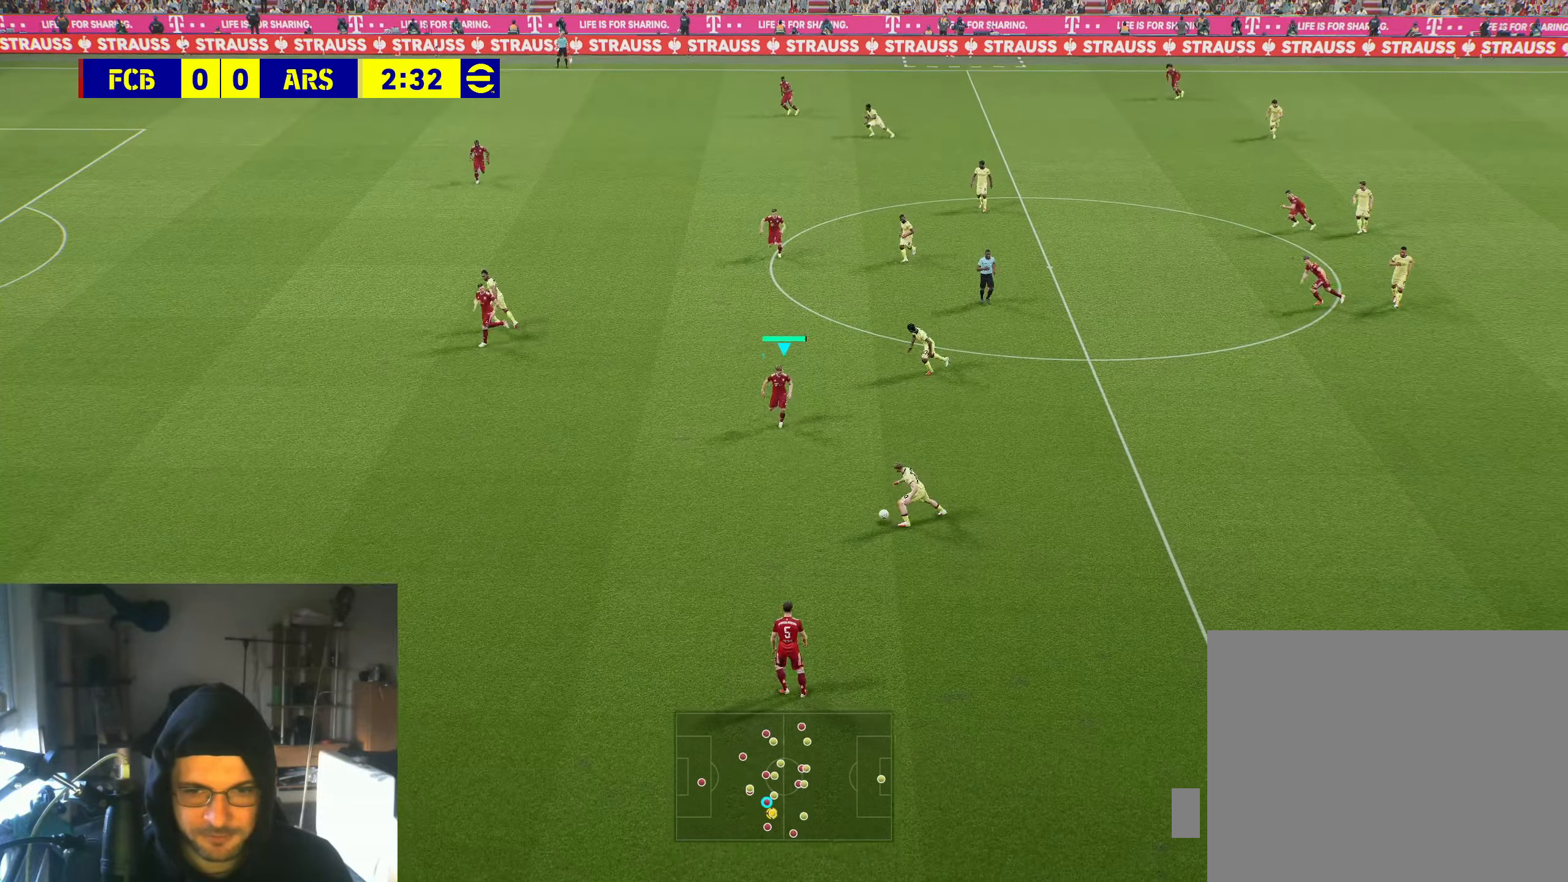
Gameplay with a controller (Xbox layout); each line is a JSON object with the inputs held at the frame after it. "events" lists button and stick changes between this image and that frame as [ms after this image, input, new state], when the widget could be followed in between.
{"buttons": ["R2"], "left_stick": "down", "right_stick": "center", "events": []}
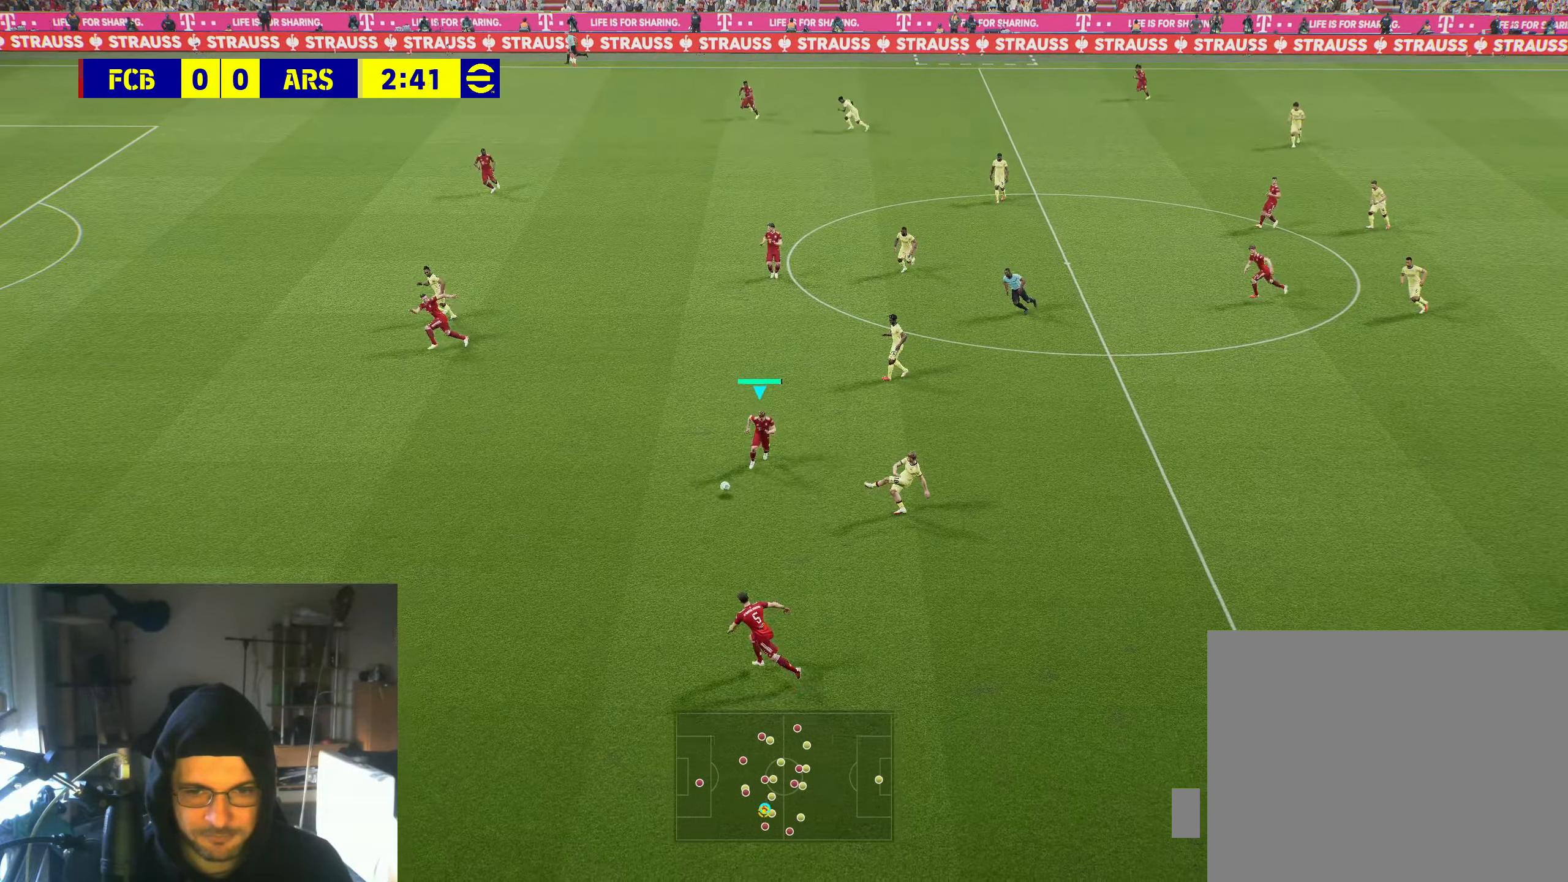
{"buttons": ["R2"], "left_stick": "down-left", "right_stick": "center", "events": [[166, "left_stick", "down-left"], [233, "L1", "down"], [383, "L1", "up"]]}
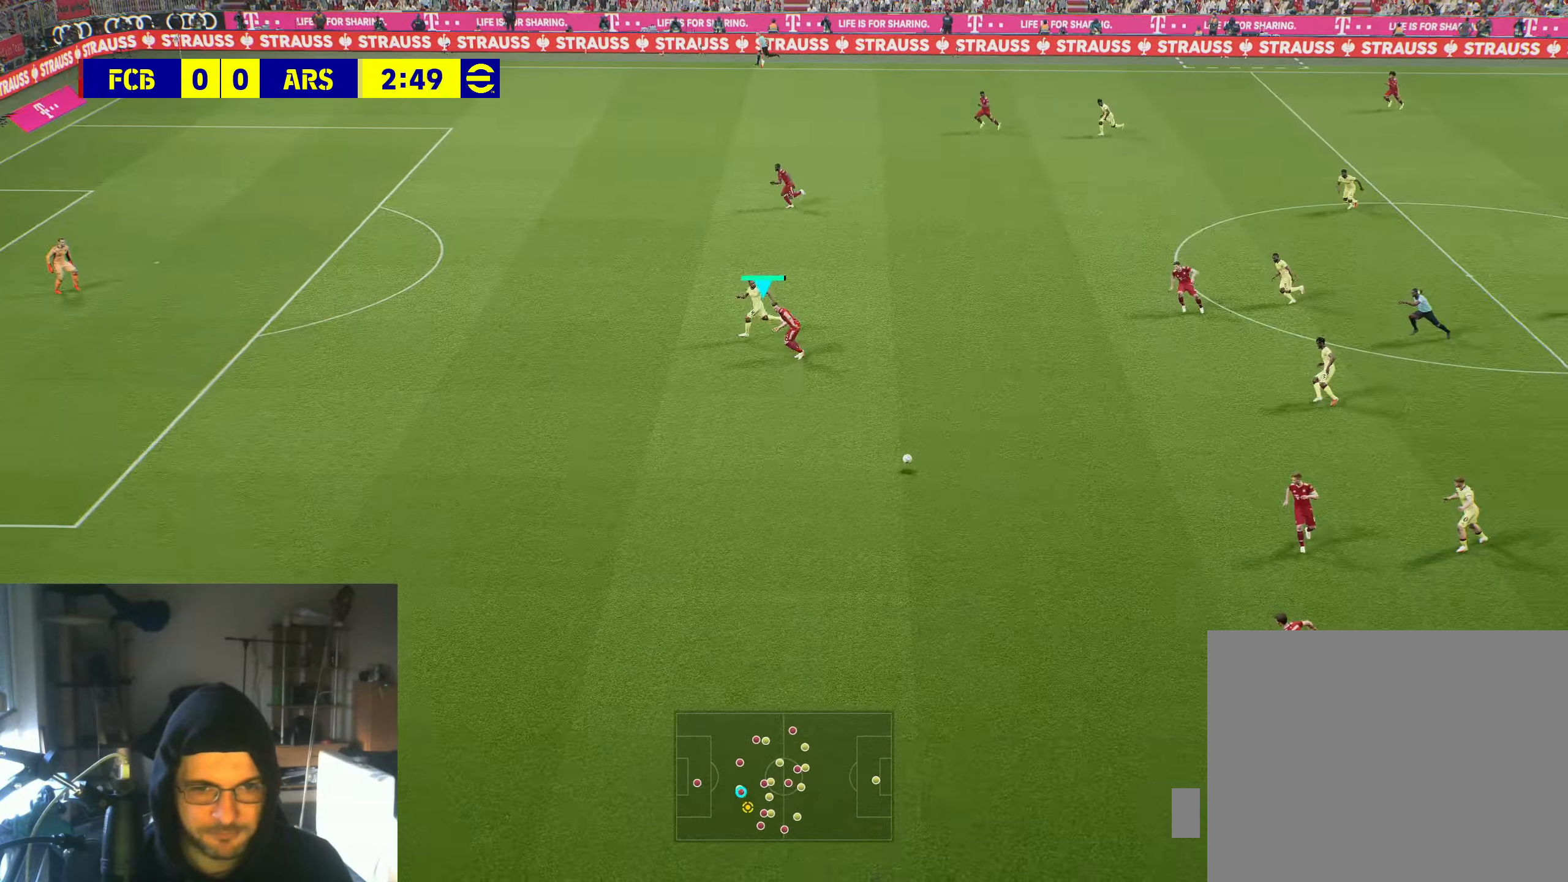
{"buttons": ["R2"], "left_stick": "left", "right_stick": "center", "events": [[183, "left_stick", "left"]]}
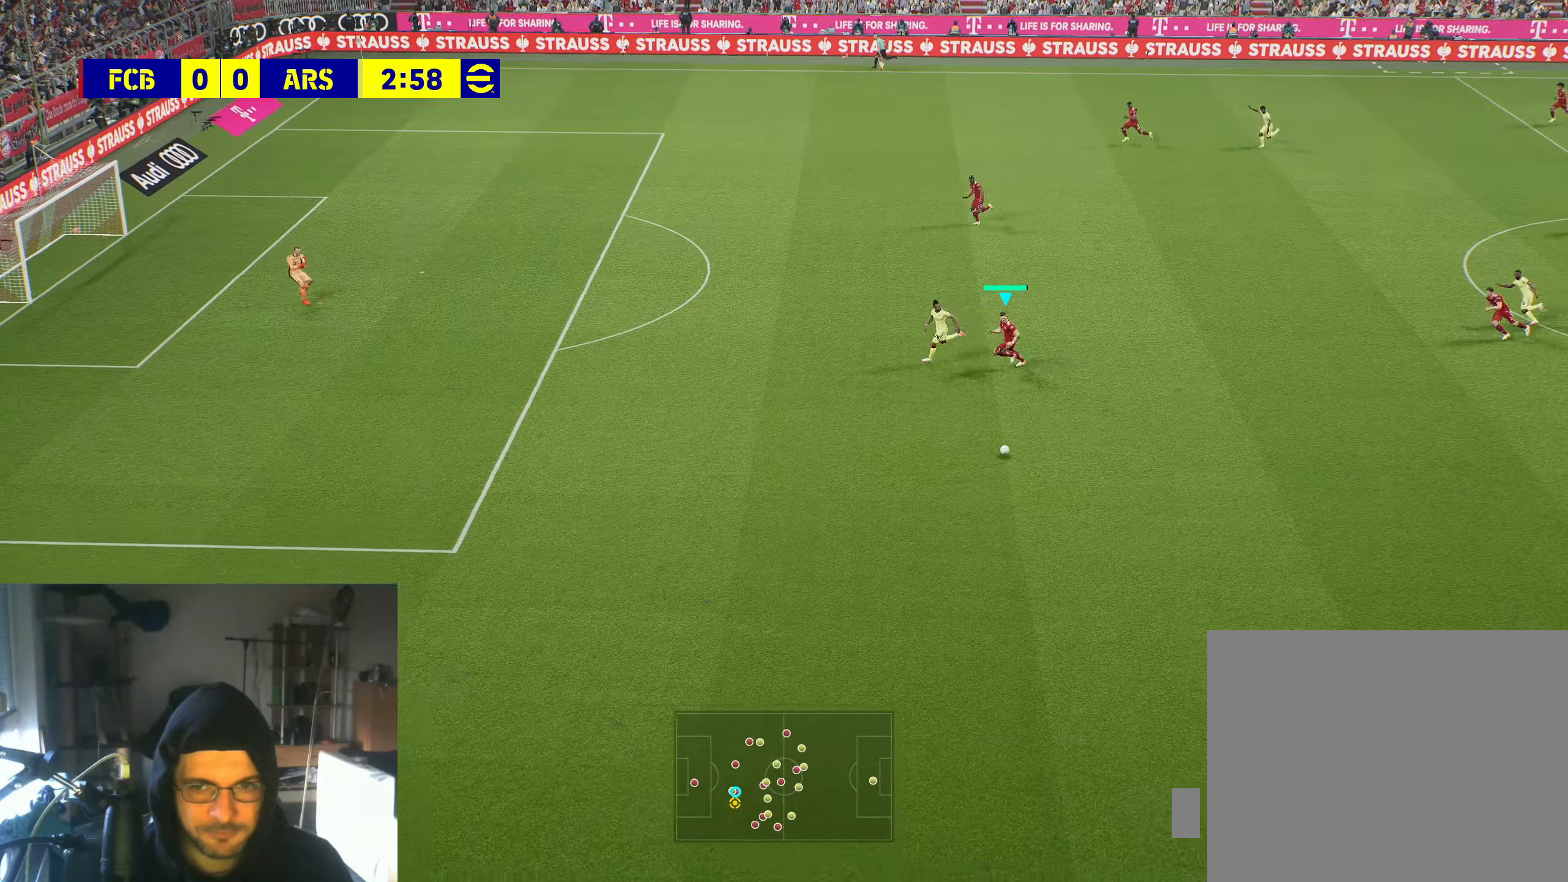
{"buttons": ["R2"], "left_stick": "left", "right_stick": "center", "events": []}
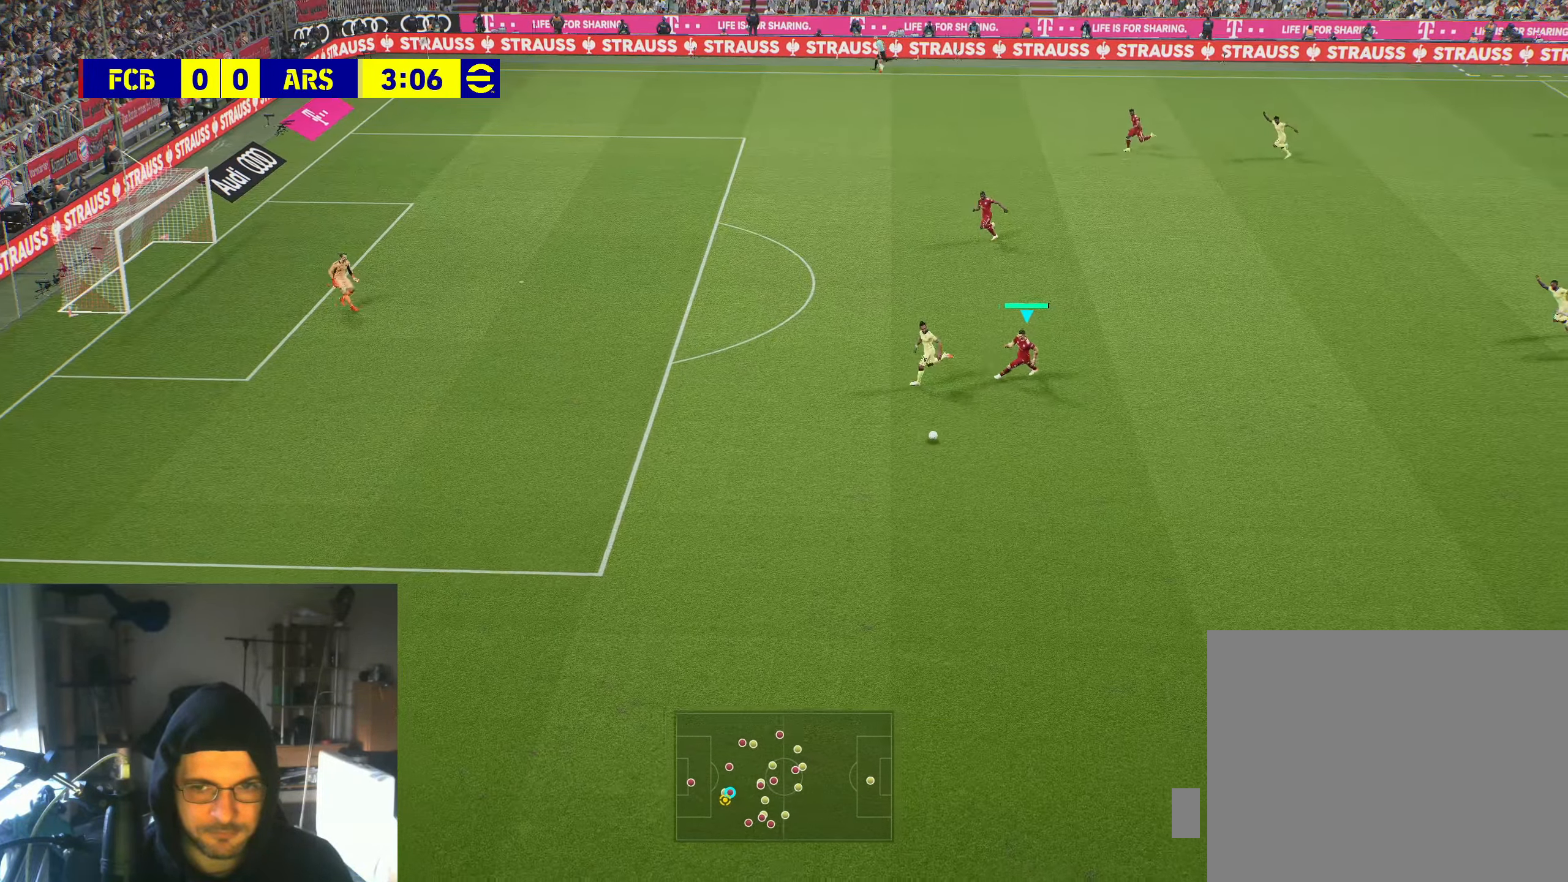
{"buttons": ["R2"], "left_stick": "left", "right_stick": "center", "events": []}
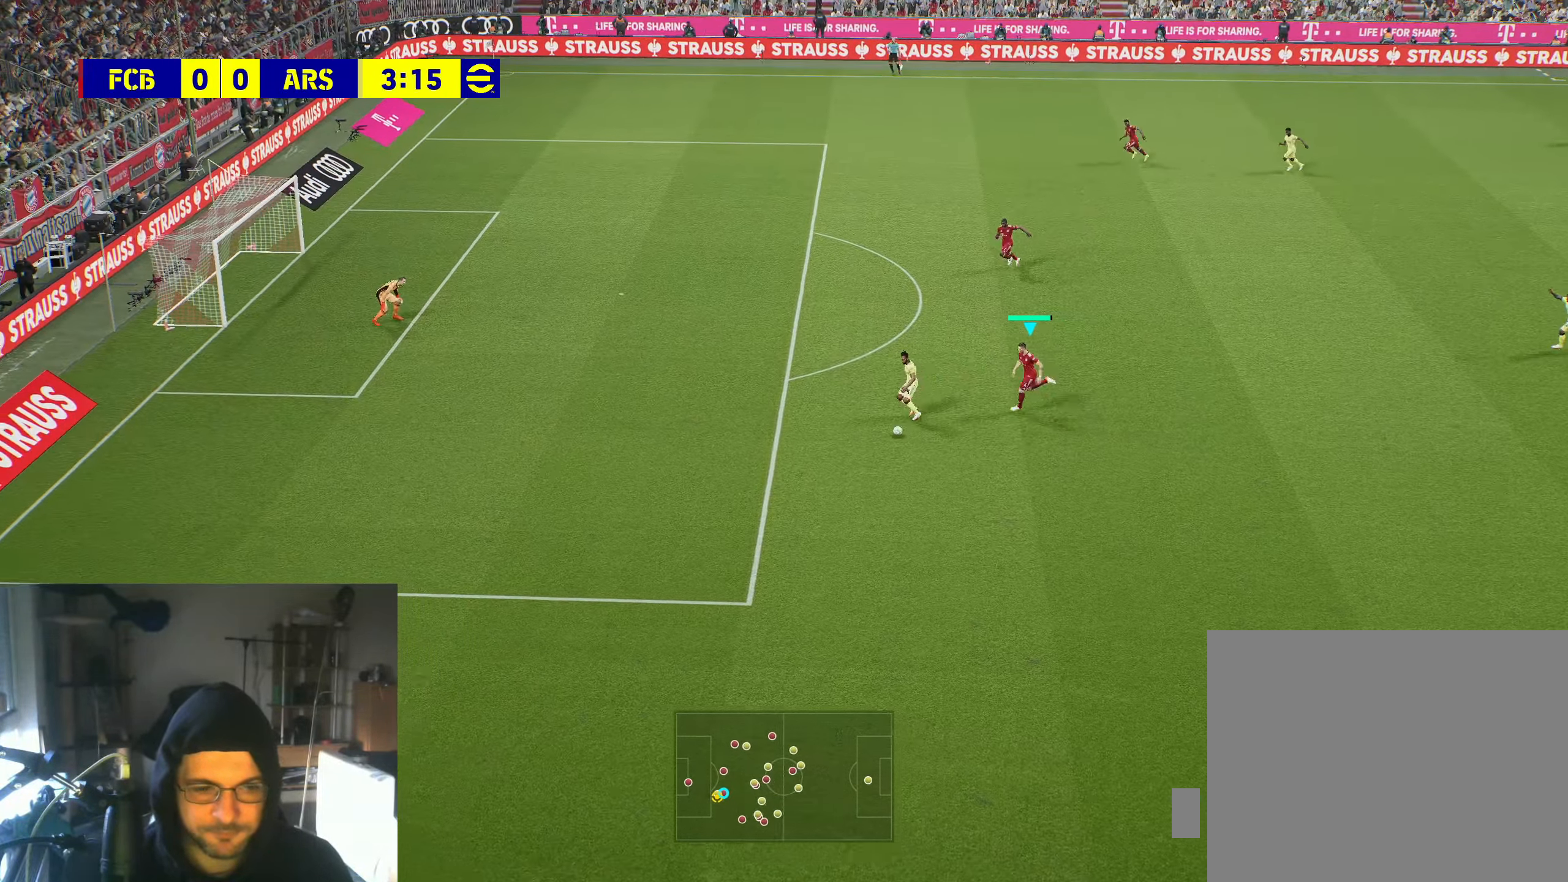
{"buttons": ["R2"], "left_stick": "left", "right_stick": "center", "events": []}
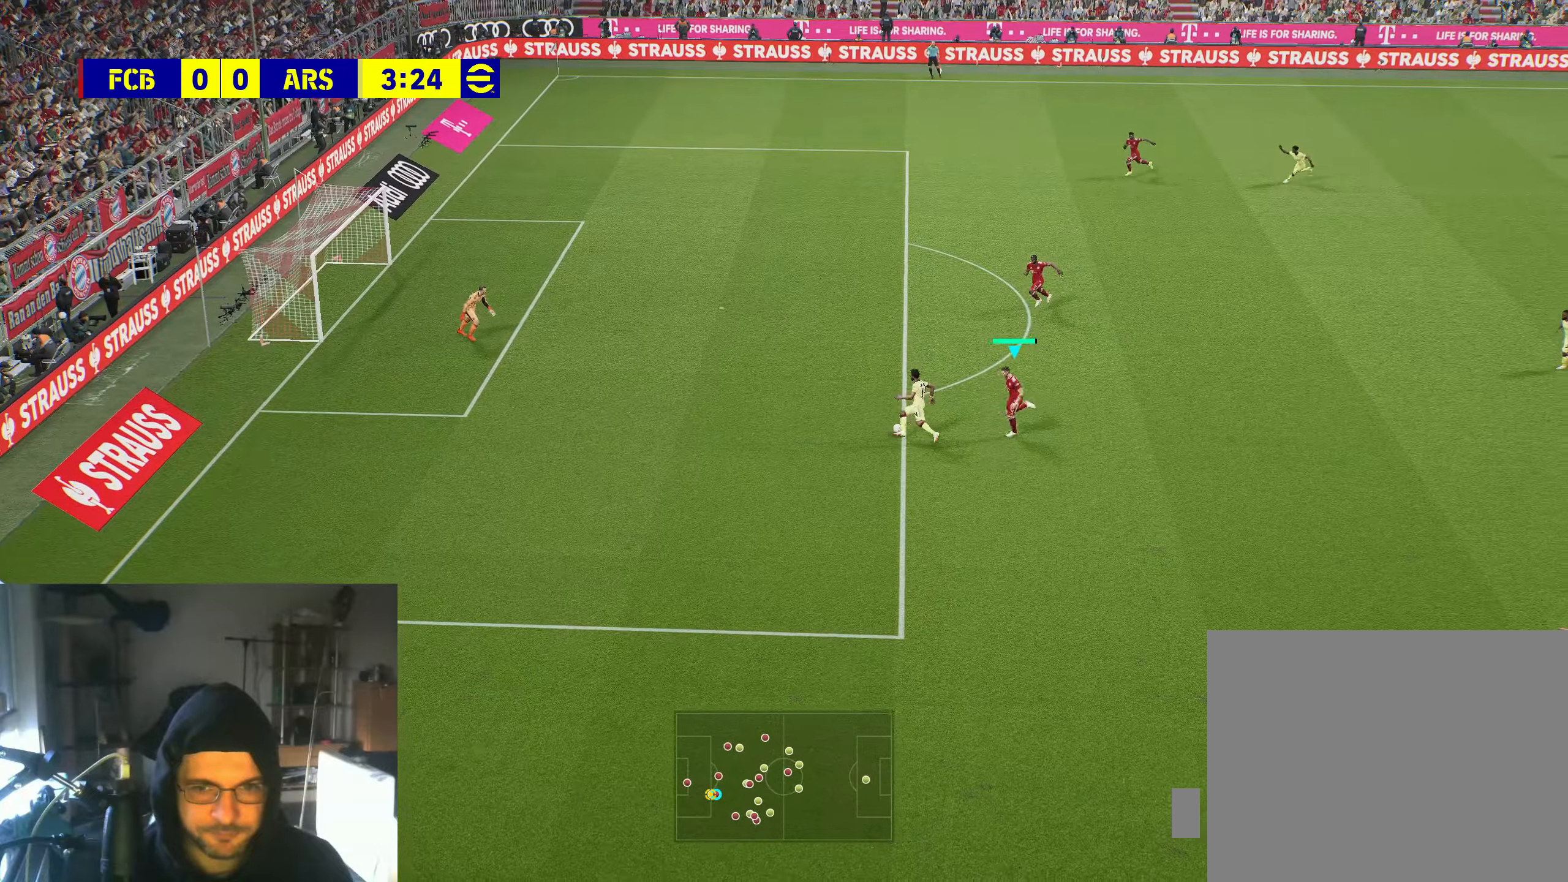
{"buttons": ["R2"], "left_stick": "up-left", "right_stick": "center", "events": [[350, "left_stick", "up-left"]]}
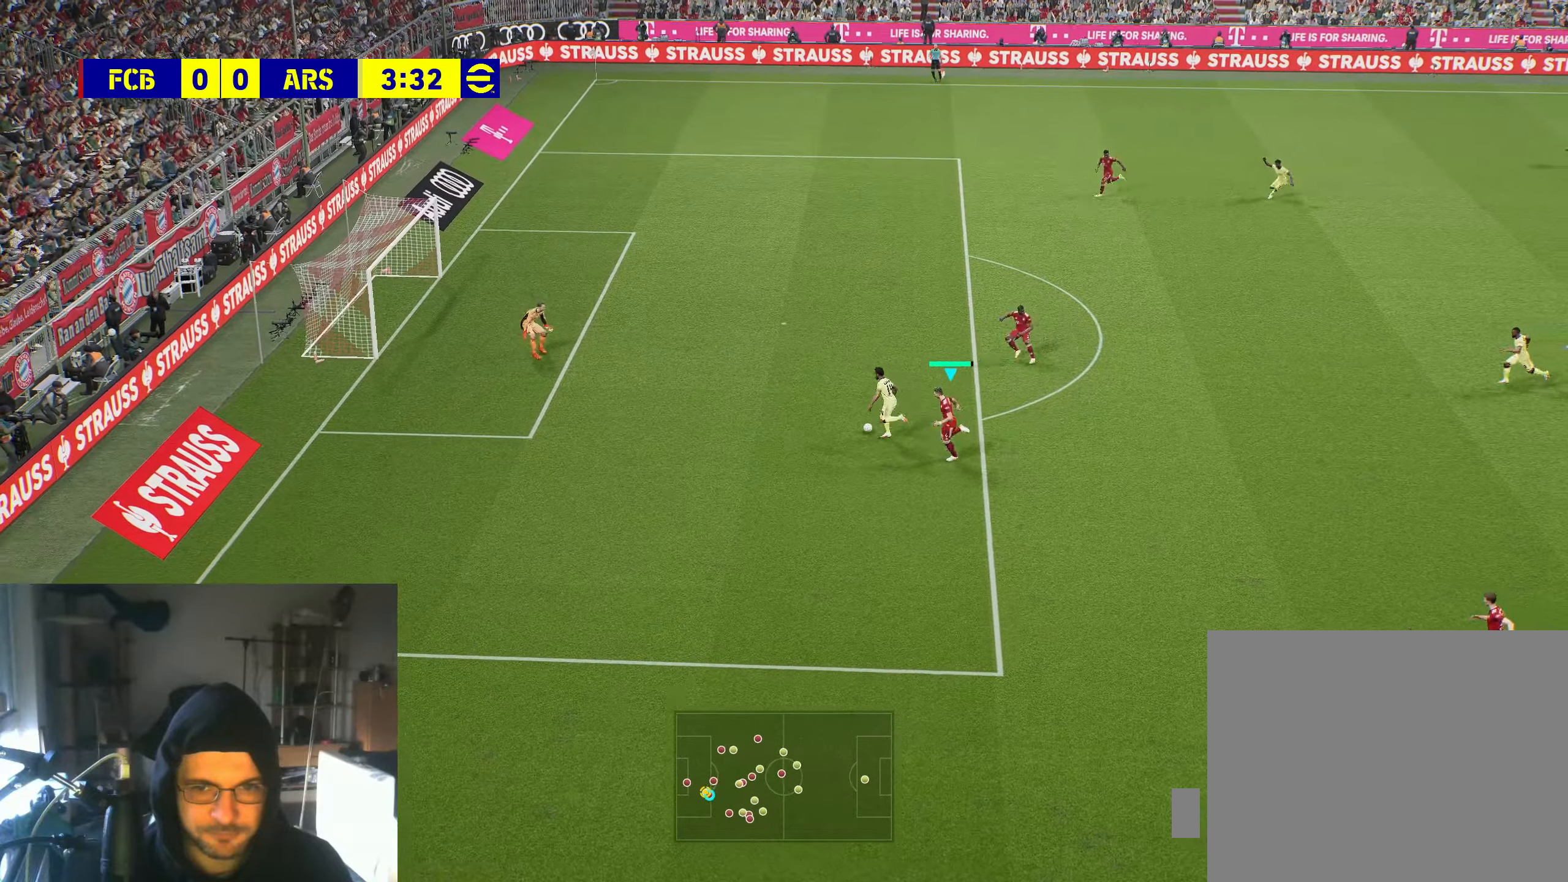
{"buttons": ["R2"], "left_stick": "up-left", "right_stick": "center", "events": []}
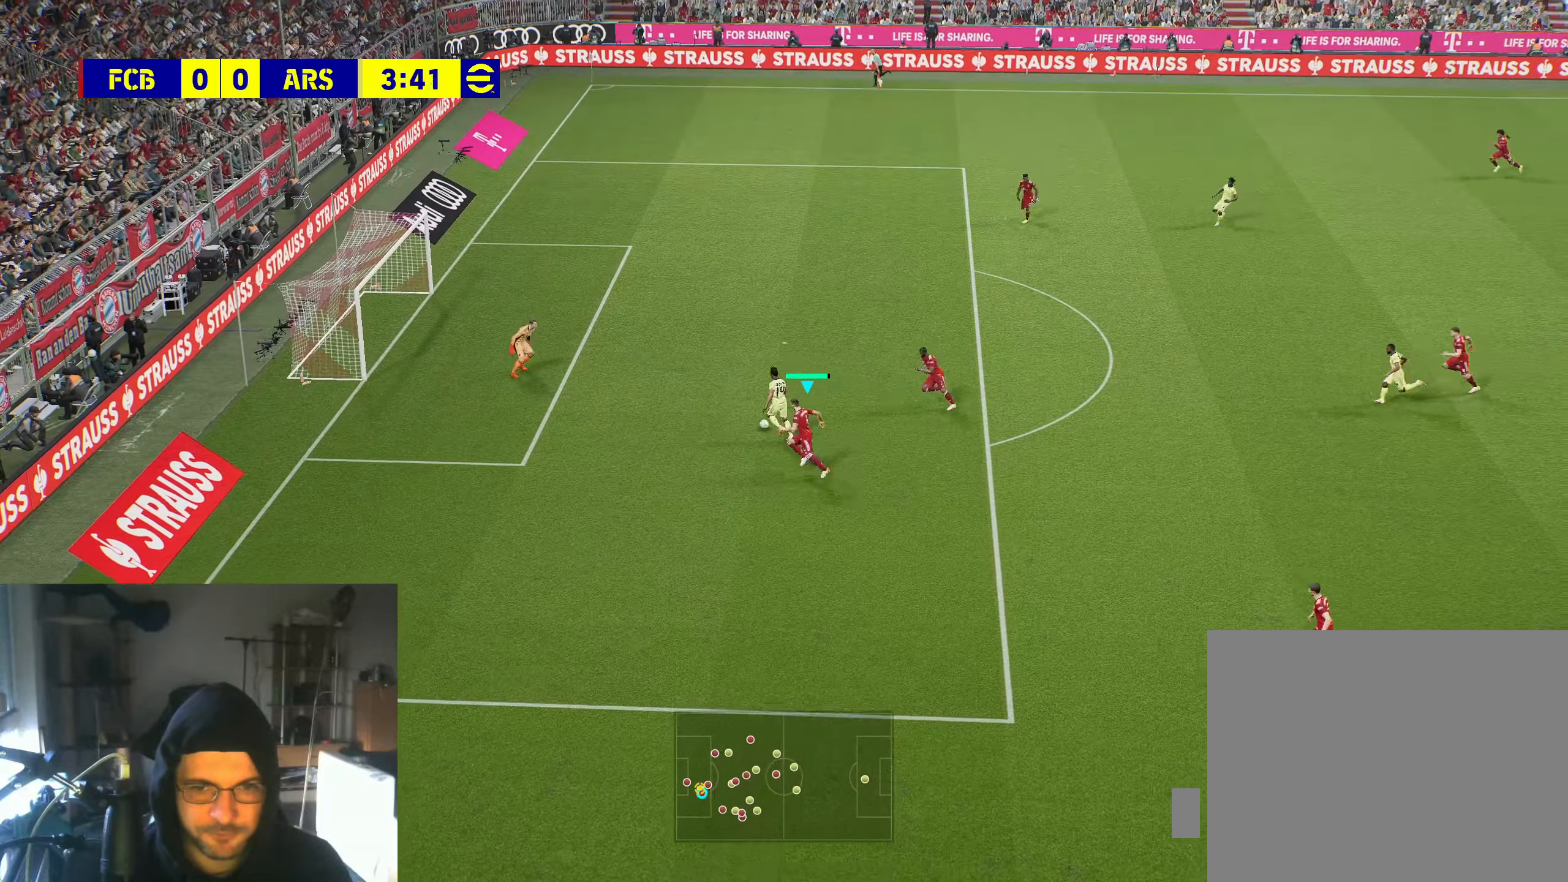
{"buttons": ["R2"], "left_stick": "up", "right_stick": "center", "events": [[67, "left_stick", "up"]]}
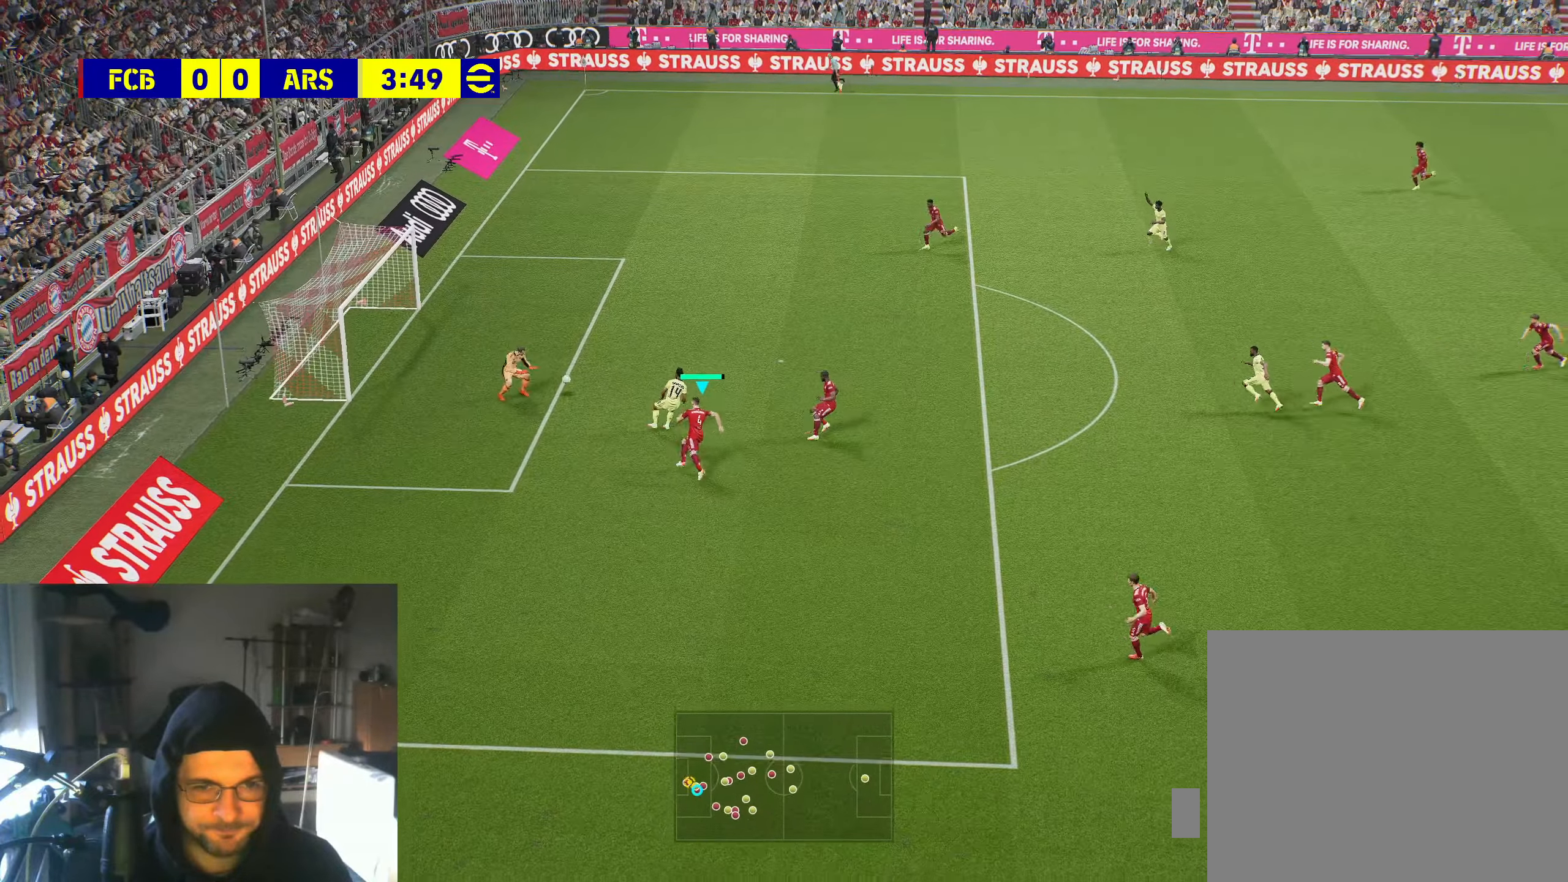
{"buttons": [], "left_stick": "center", "right_stick": "center", "events": [[367, "R2", "up"], [400, "left_stick", "center"]]}
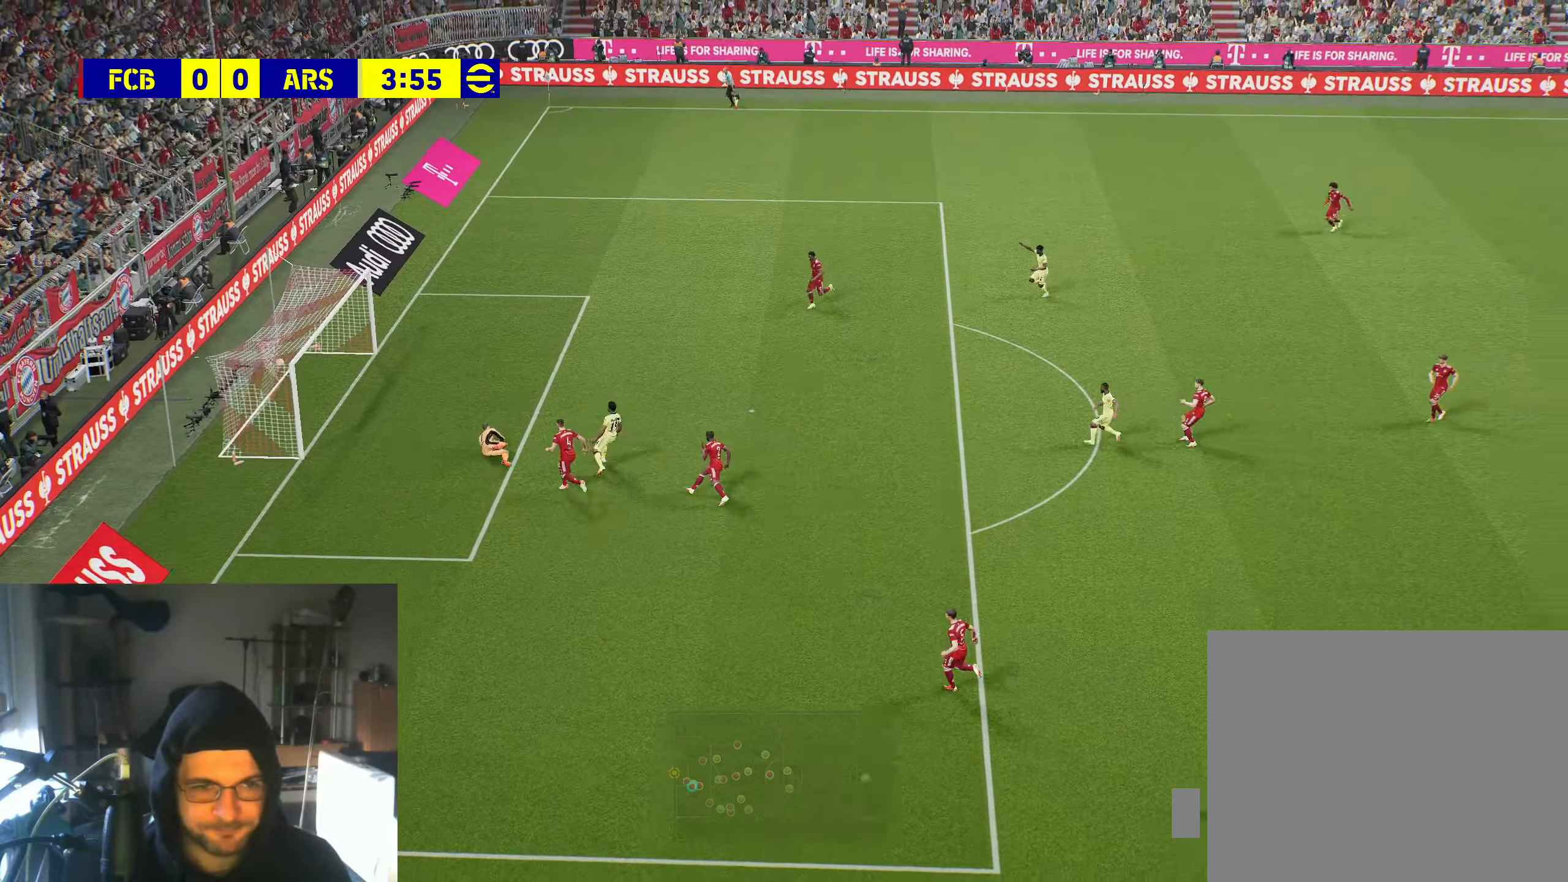
{"buttons": [], "left_stick": "center", "right_stick": "center", "events": []}
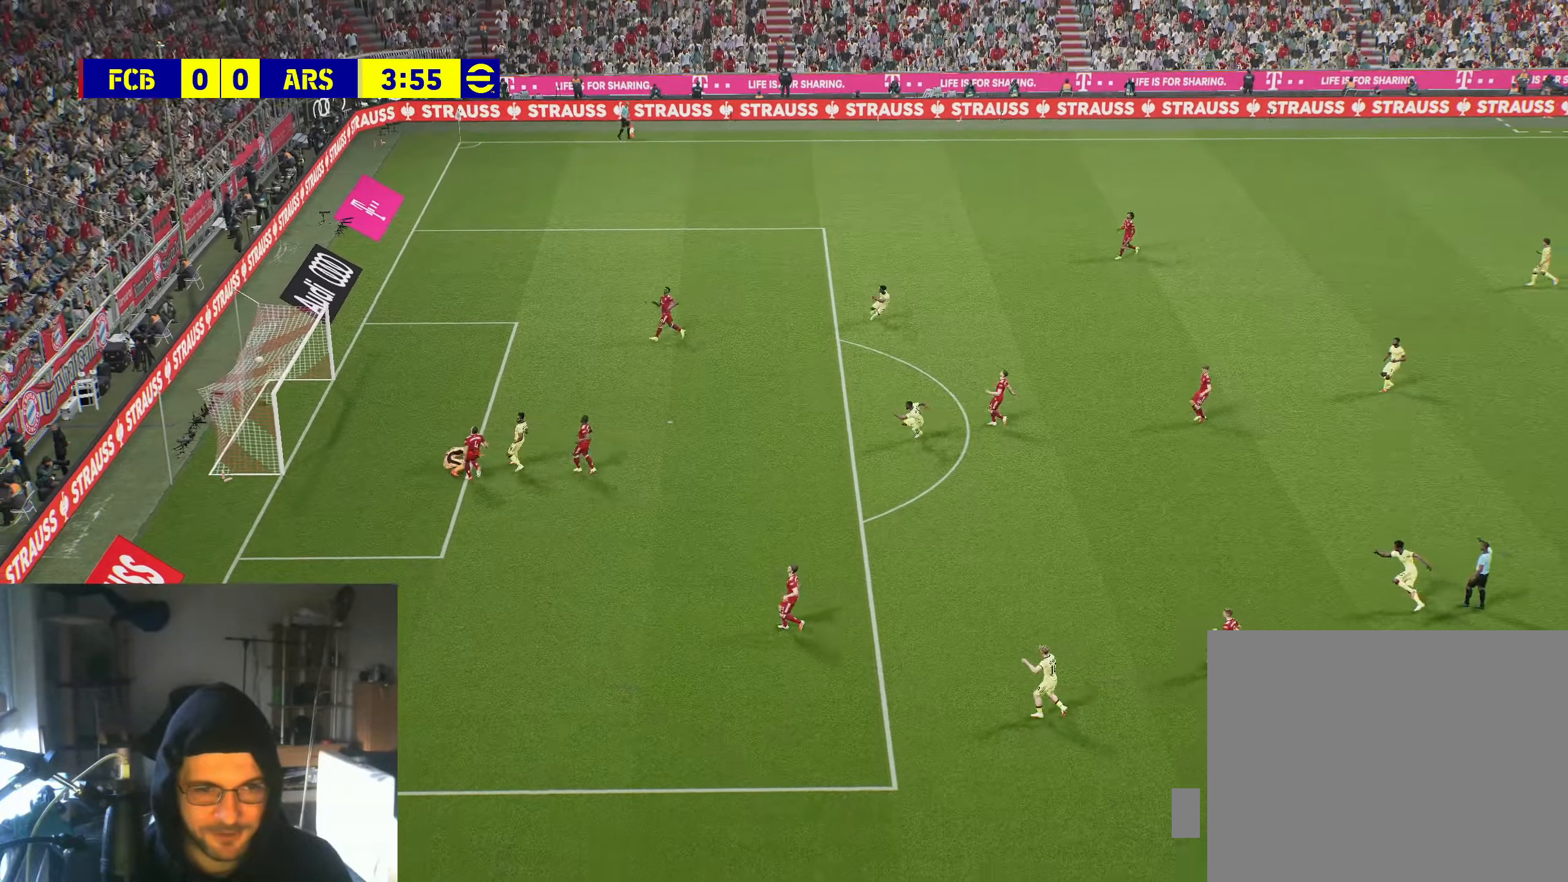
{"buttons": [], "left_stick": "center", "right_stick": "center", "events": []}
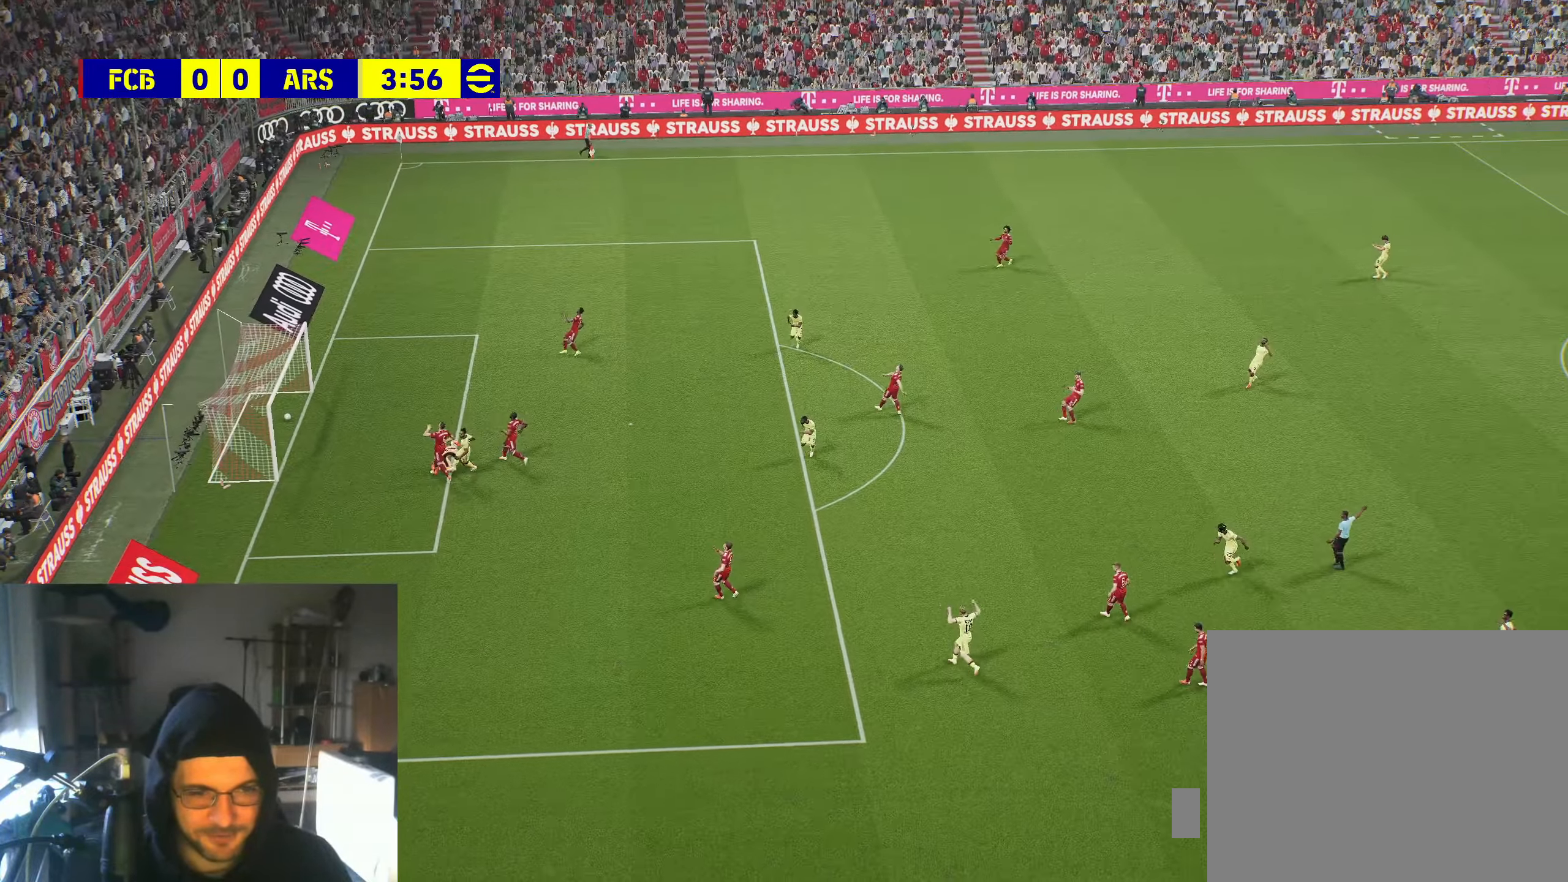
{"buttons": [], "left_stick": "center", "right_stick": "center", "events": []}
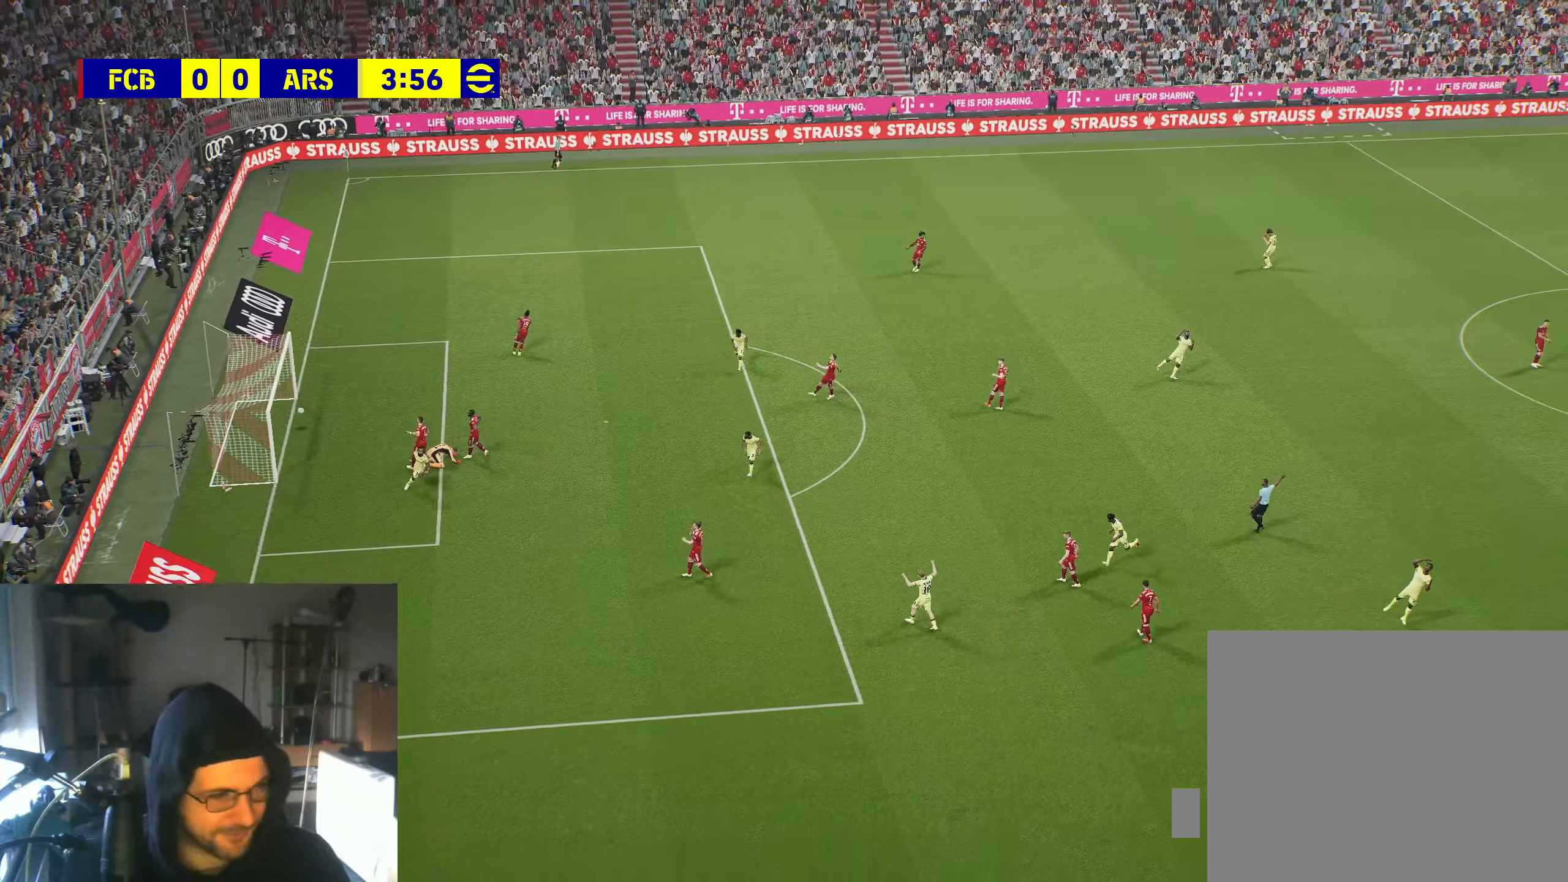
{"buttons": [], "left_stick": "center", "right_stick": "center", "events": []}
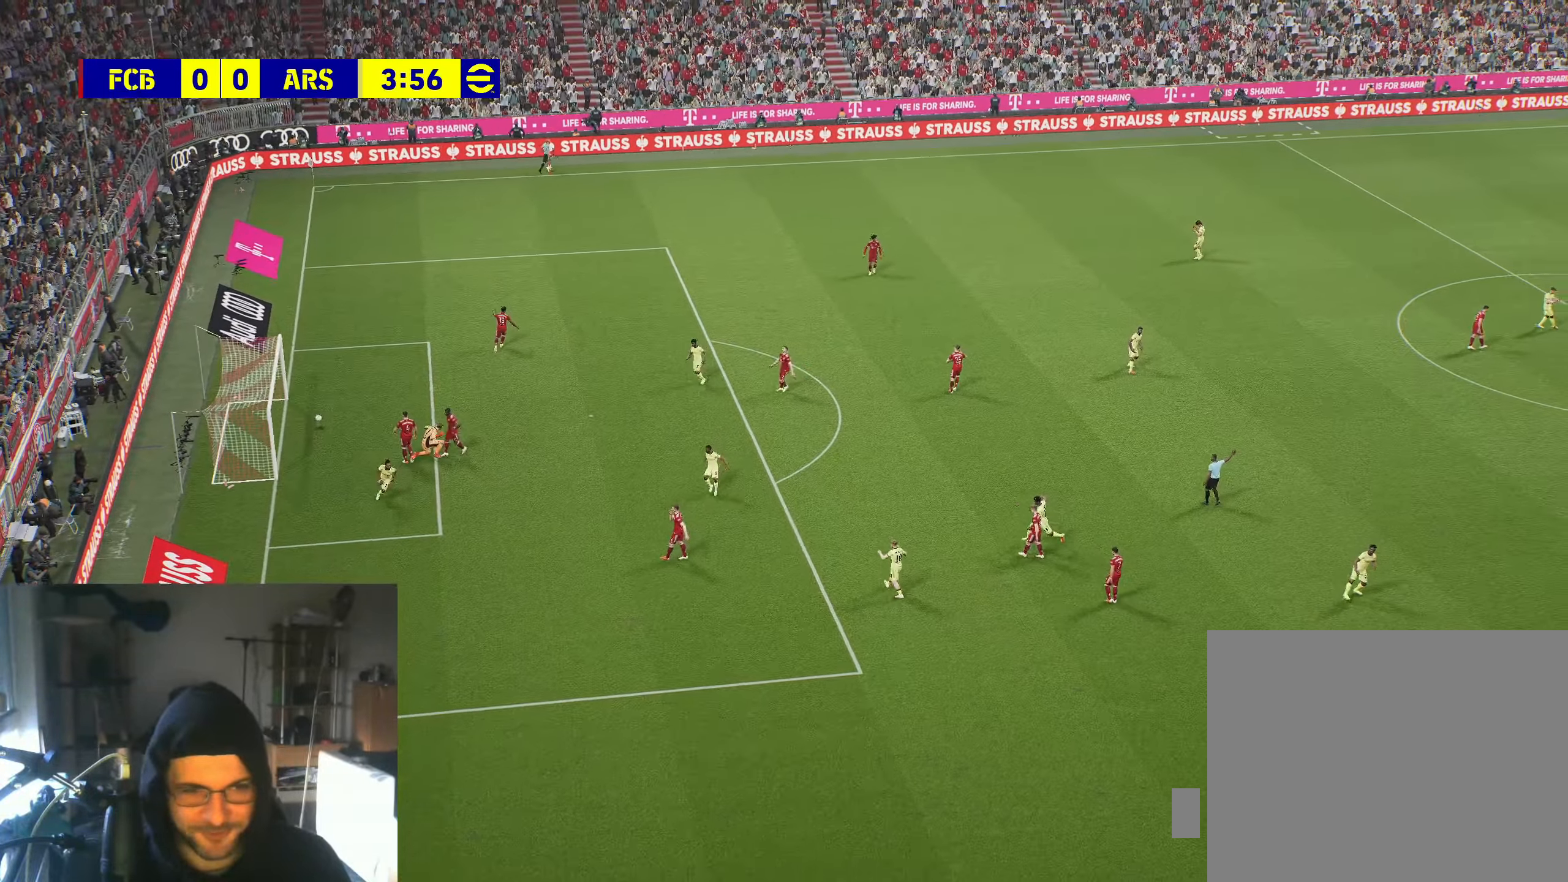
{"buttons": ["A"], "left_stick": "center", "right_stick": "center", "events": [[117, "START", "down"], [250, "START", "up"], [467, "A", "down"]]}
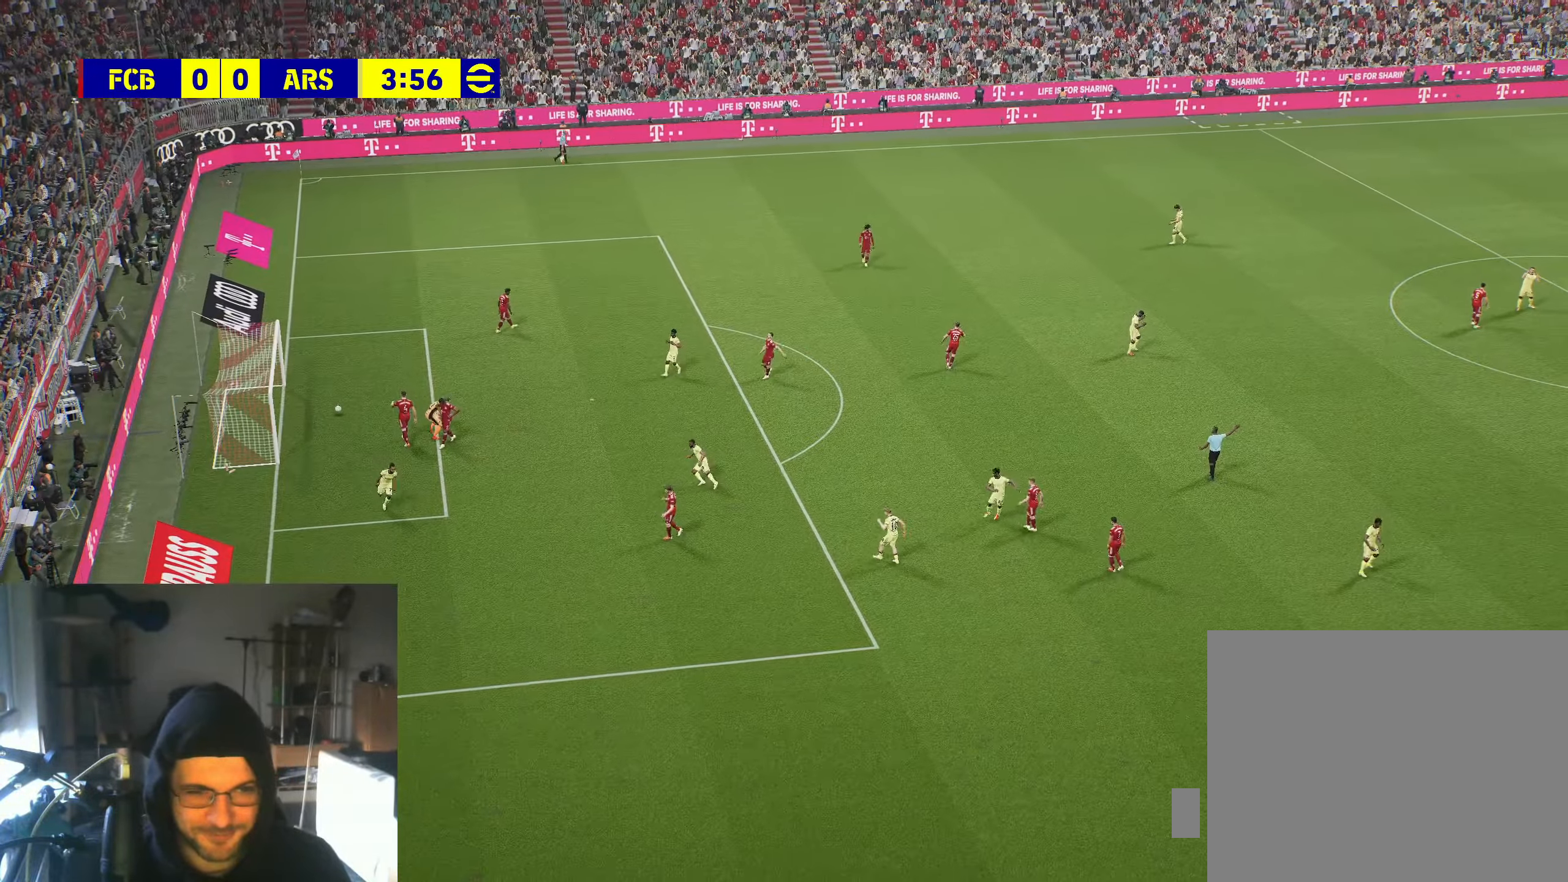
{"buttons": [], "left_stick": "center", "right_stick": "center", "events": [[117, "A", "up"], [250, "B", "down"], [384, "B", "up"]]}
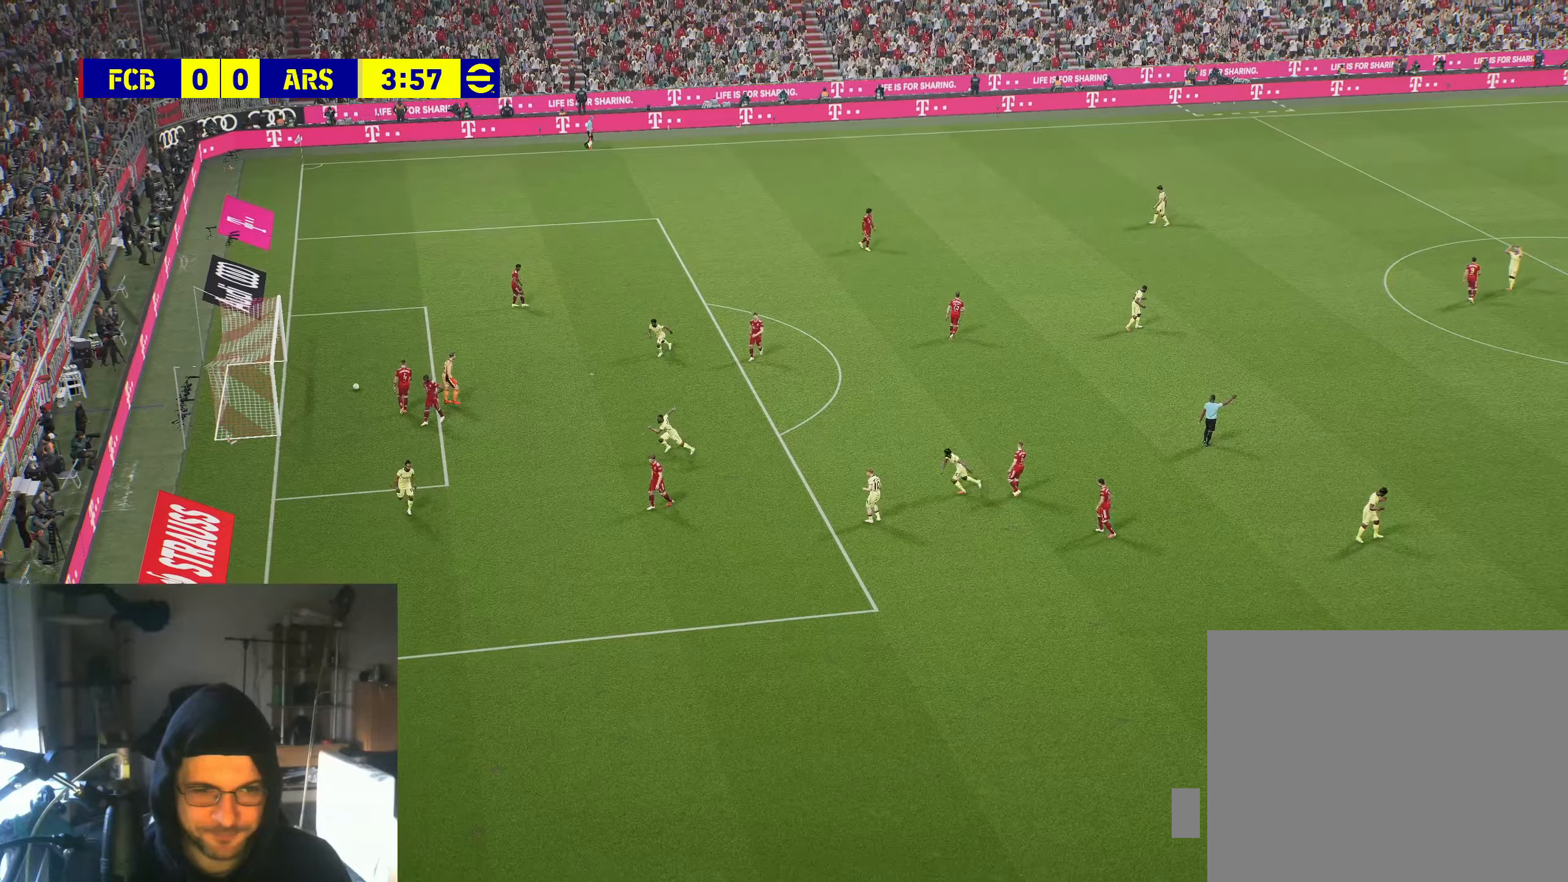
{"buttons": [], "left_stick": "center", "right_stick": "center", "events": [[167, "B", "down"], [317, "B", "up"]]}
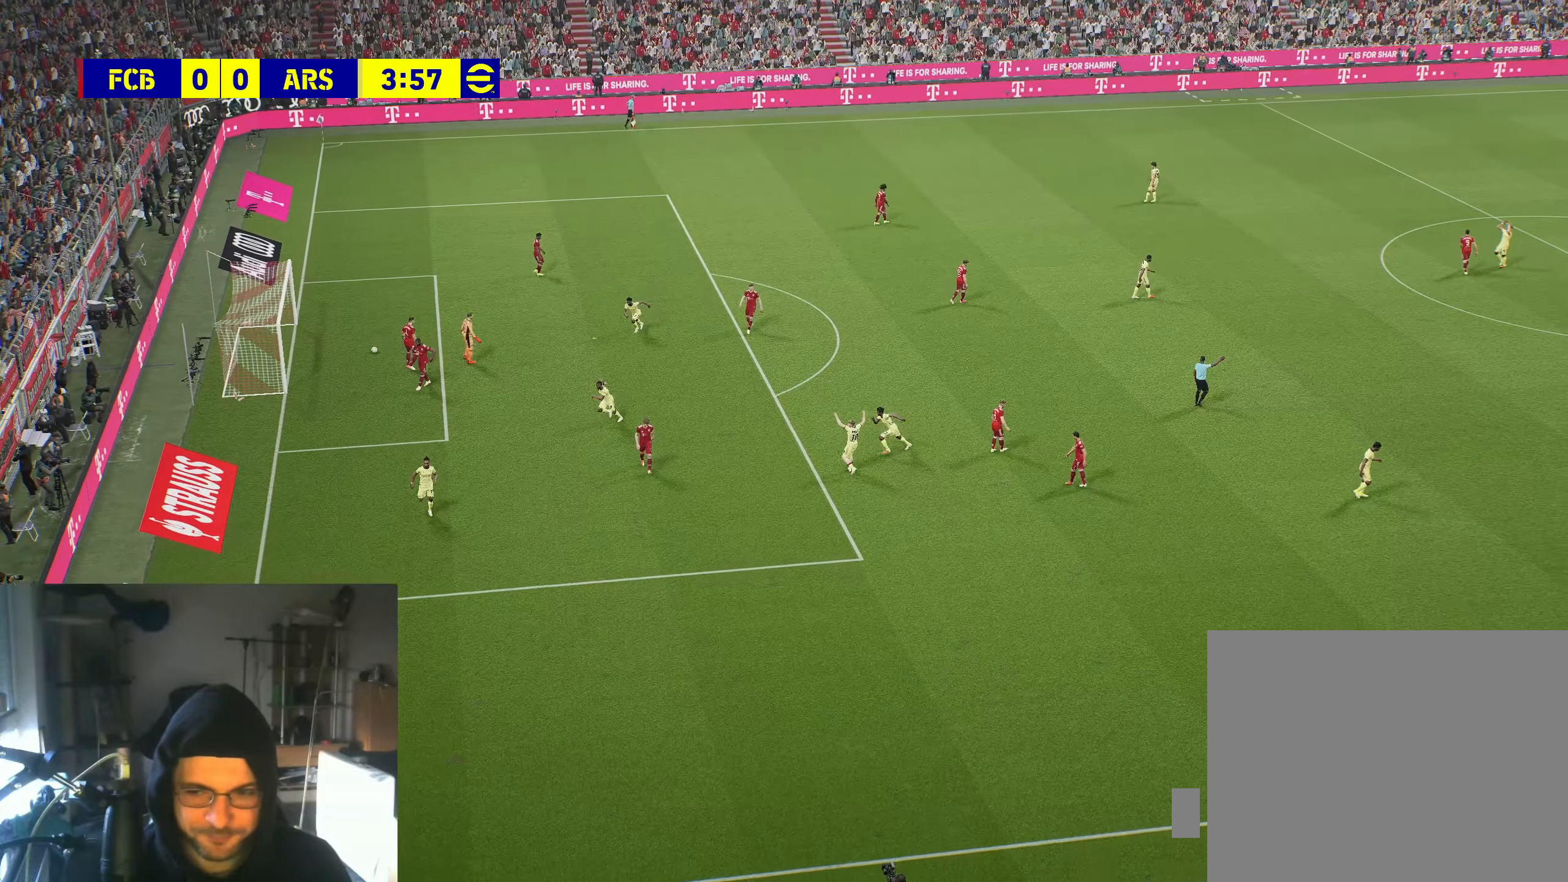
{"buttons": [], "left_stick": "center", "right_stick": "center", "events": [[184, "A", "down"], [334, "A", "up"]]}
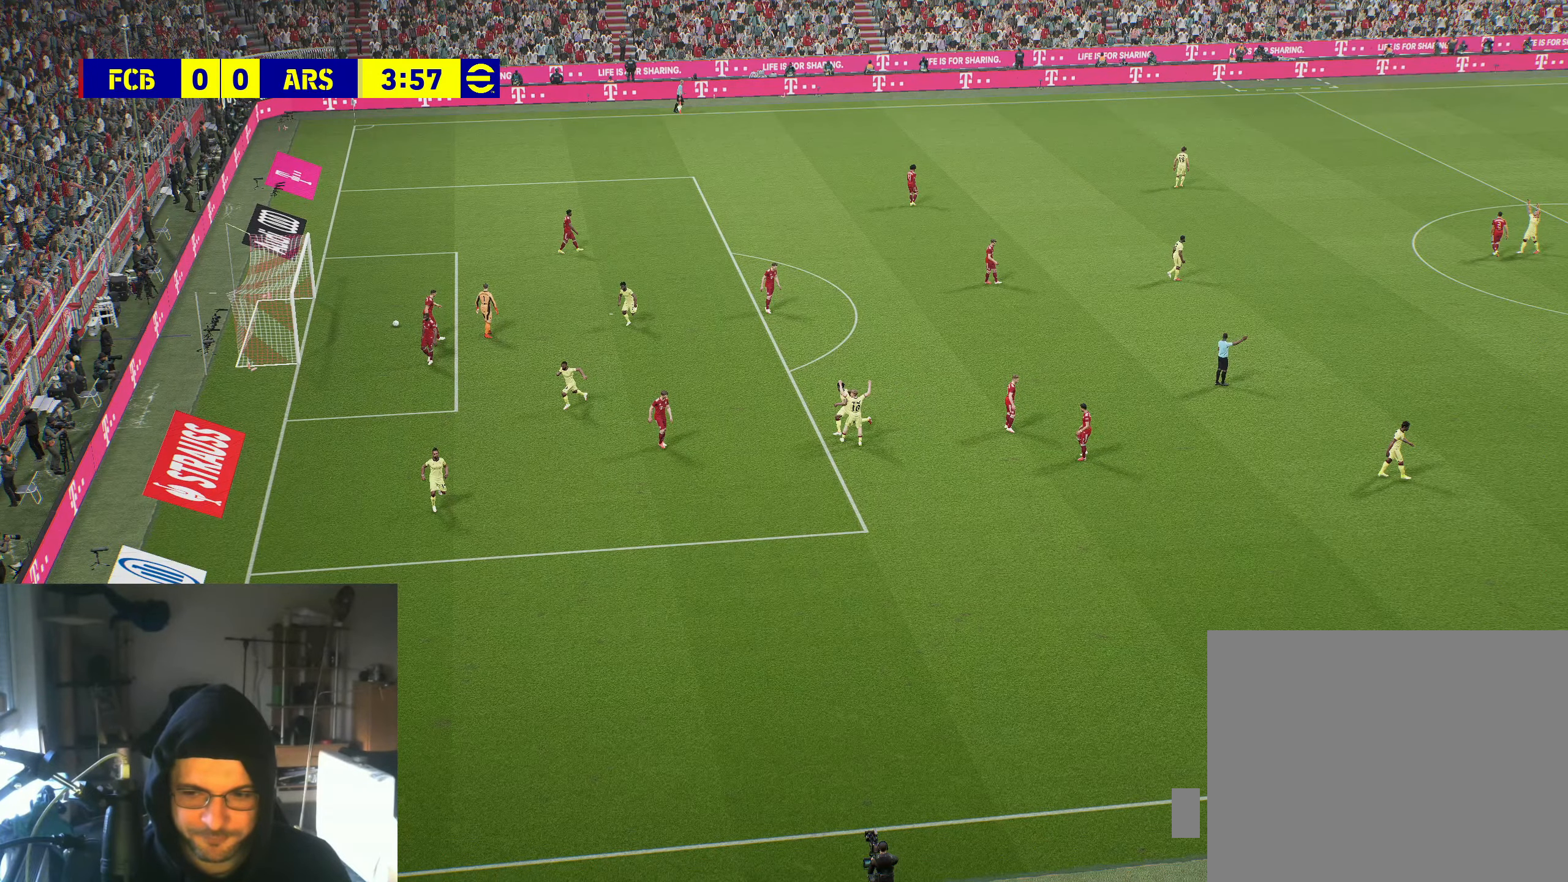
{"buttons": [], "left_stick": "center", "right_stick": "center", "events": []}
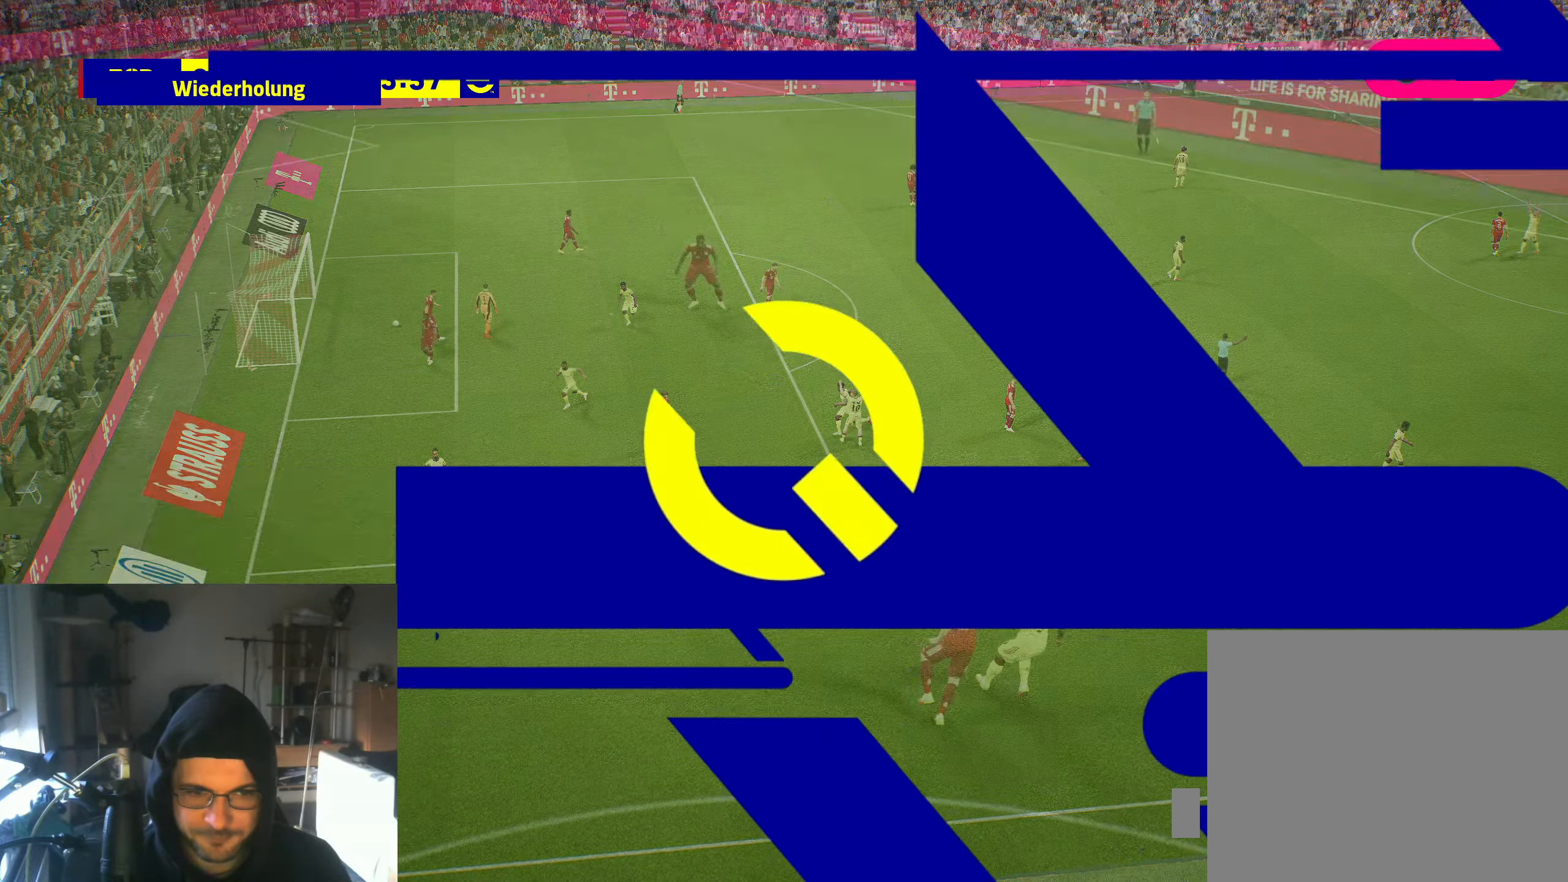
{"buttons": [], "left_stick": "center", "right_stick": "center", "events": []}
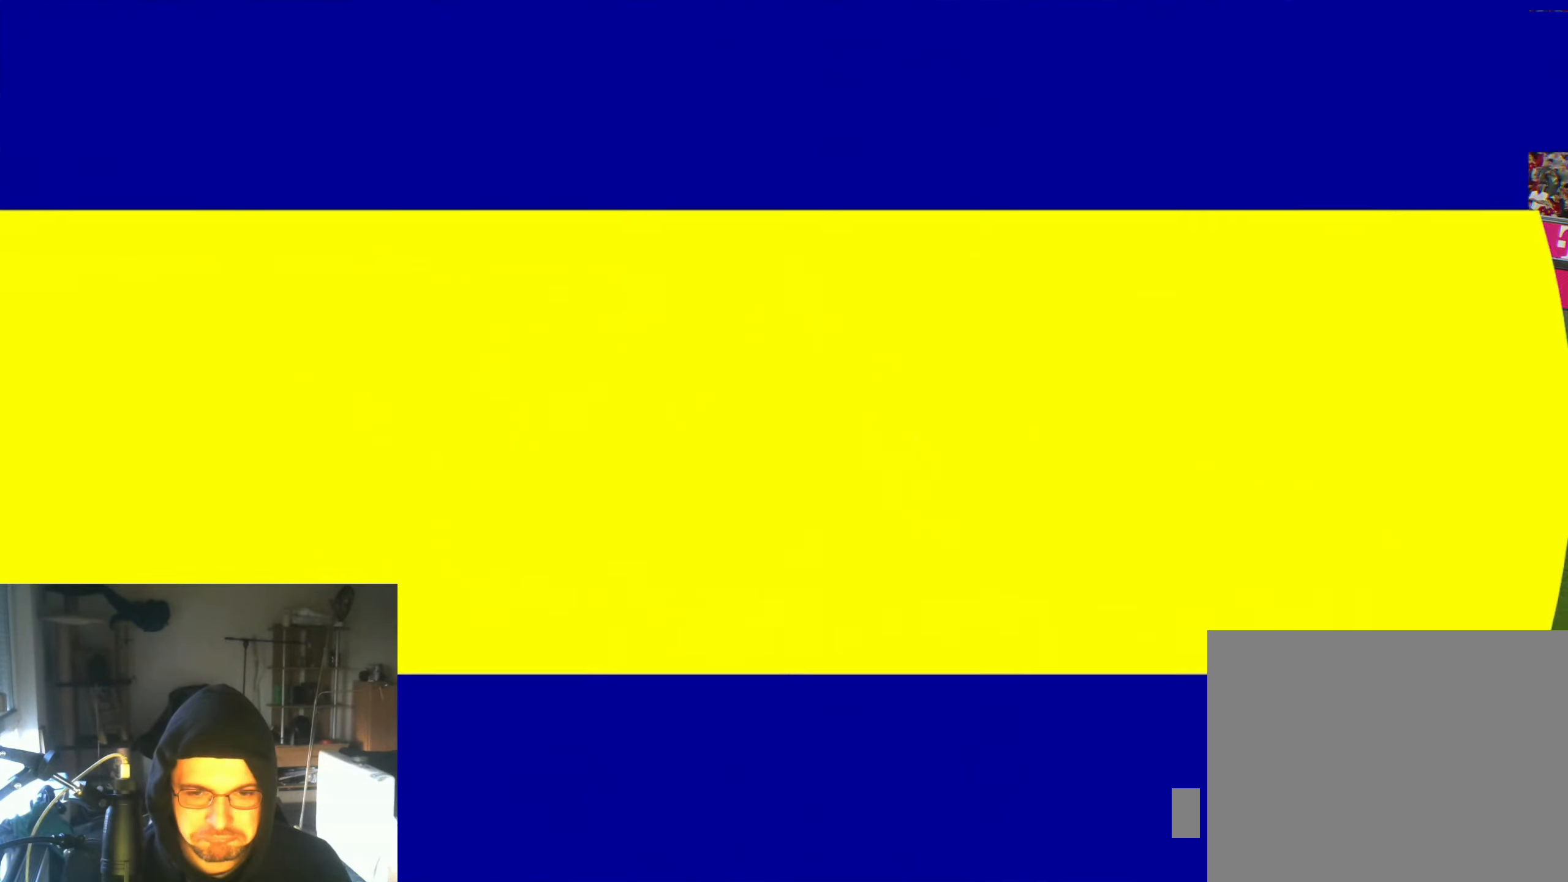
{"buttons": [], "left_stick": "center", "right_stick": "center", "events": []}
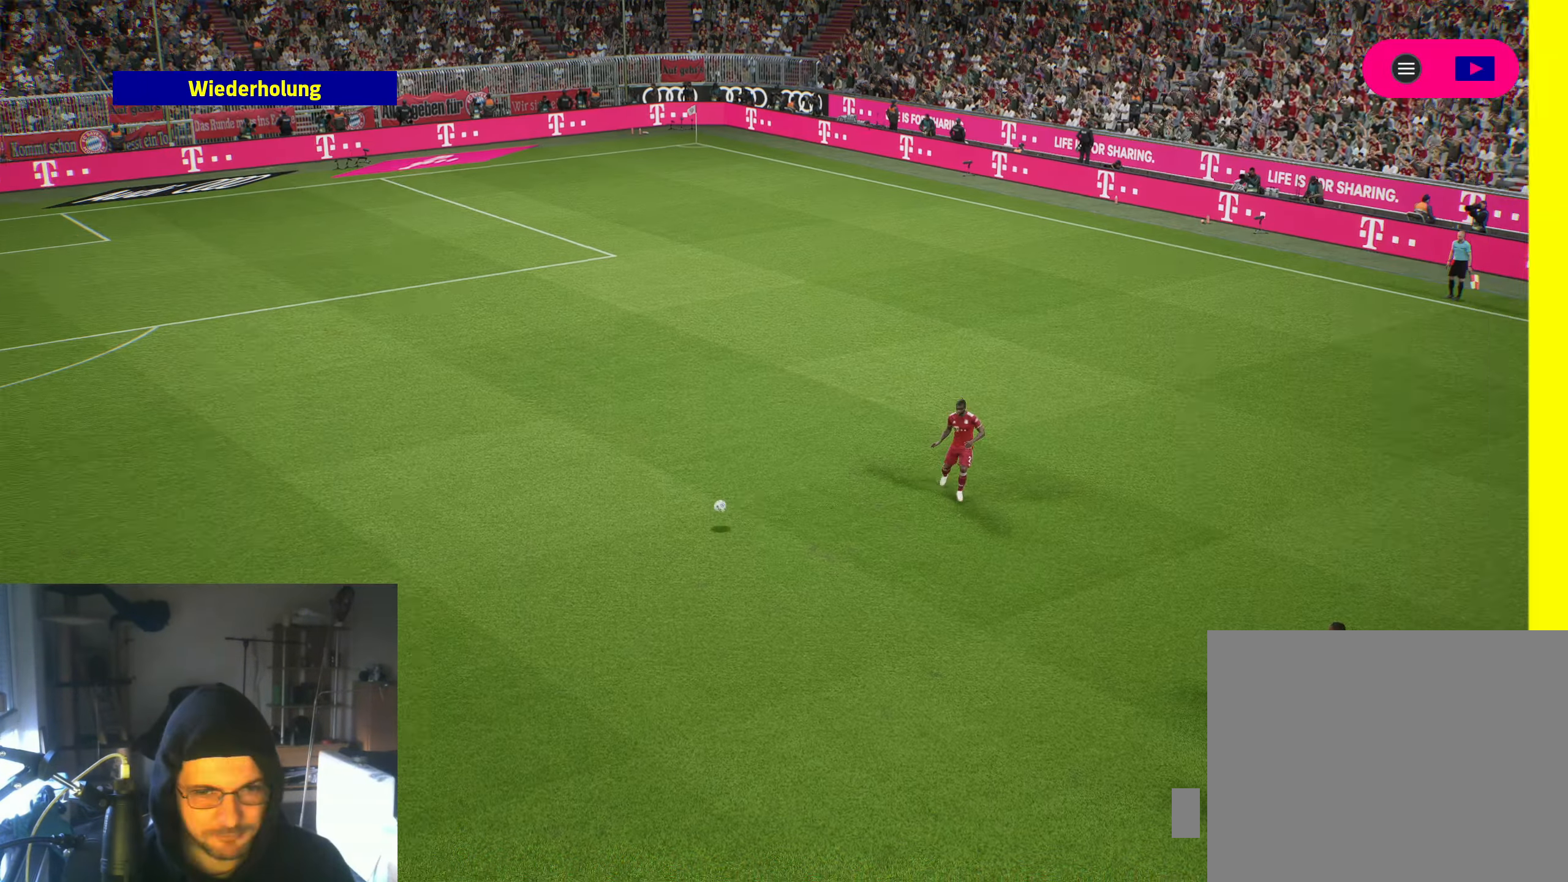
{"buttons": ["A"], "left_stick": "center", "right_stick": "center", "events": [[400, "A", "down"]]}
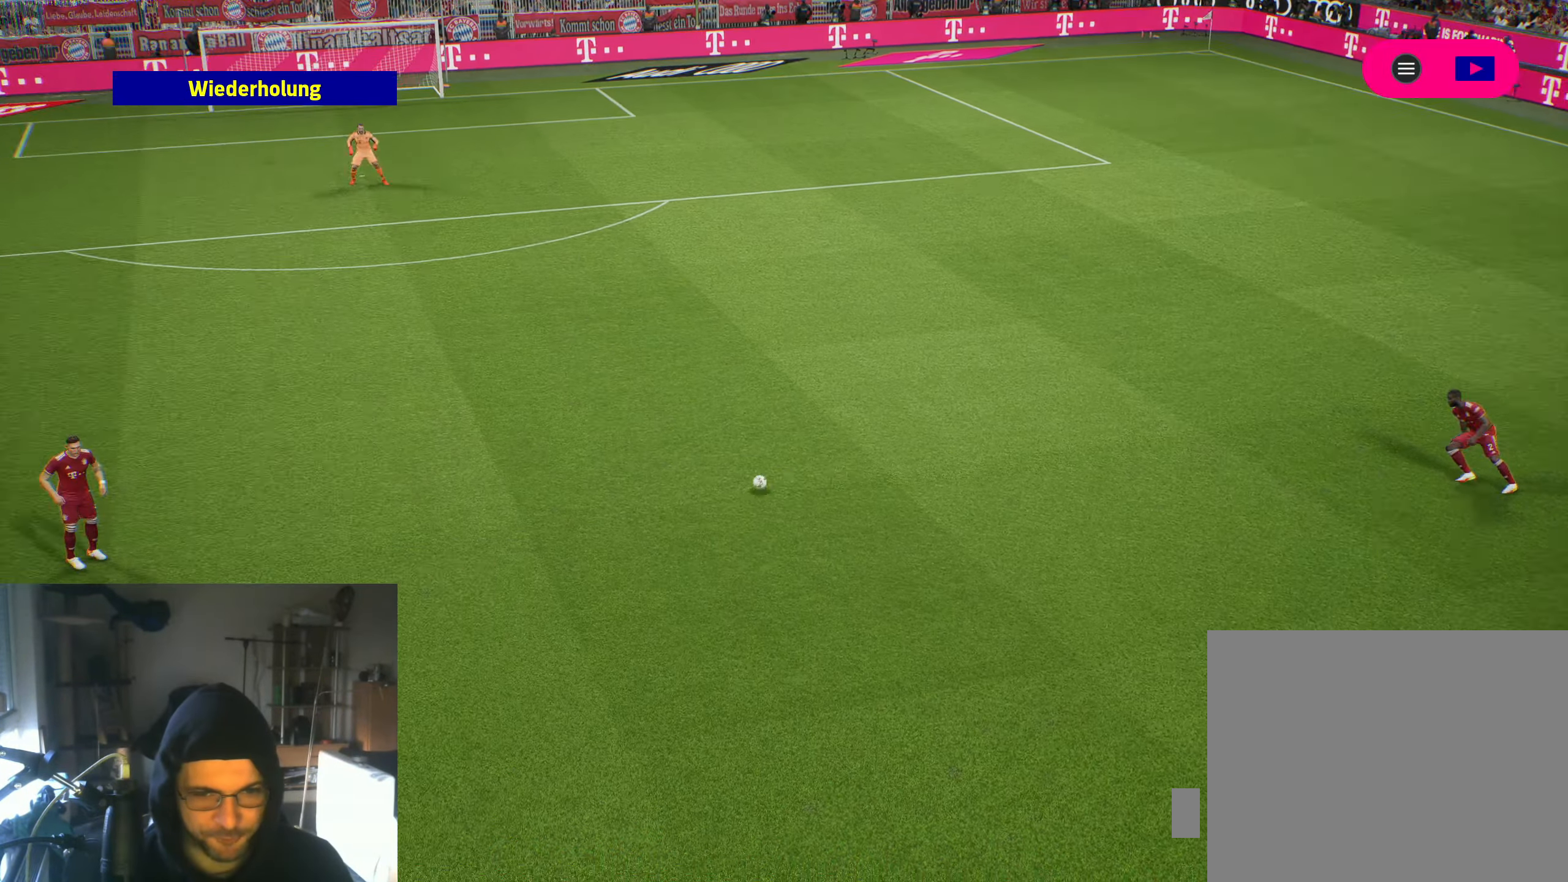
{"buttons": [], "left_stick": "center", "right_stick": "center", "events": [[17, "A", "up"], [250, "B", "down"], [367, "B", "up"]]}
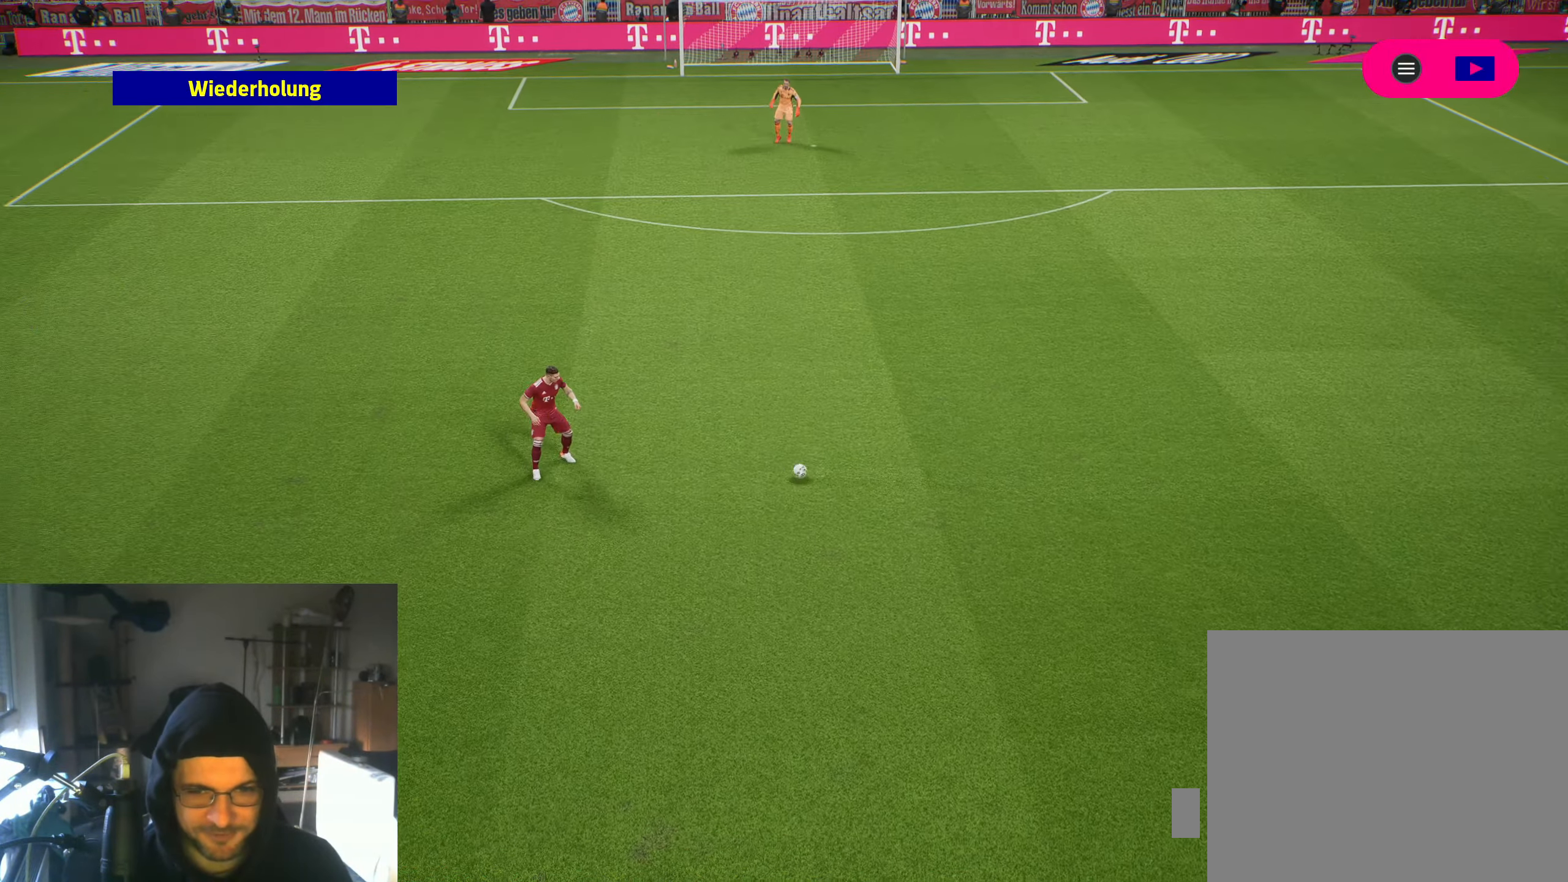
{"buttons": [], "left_stick": "center", "right_stick": "center", "events": [[167, "A", "down"], [267, "A", "up"]]}
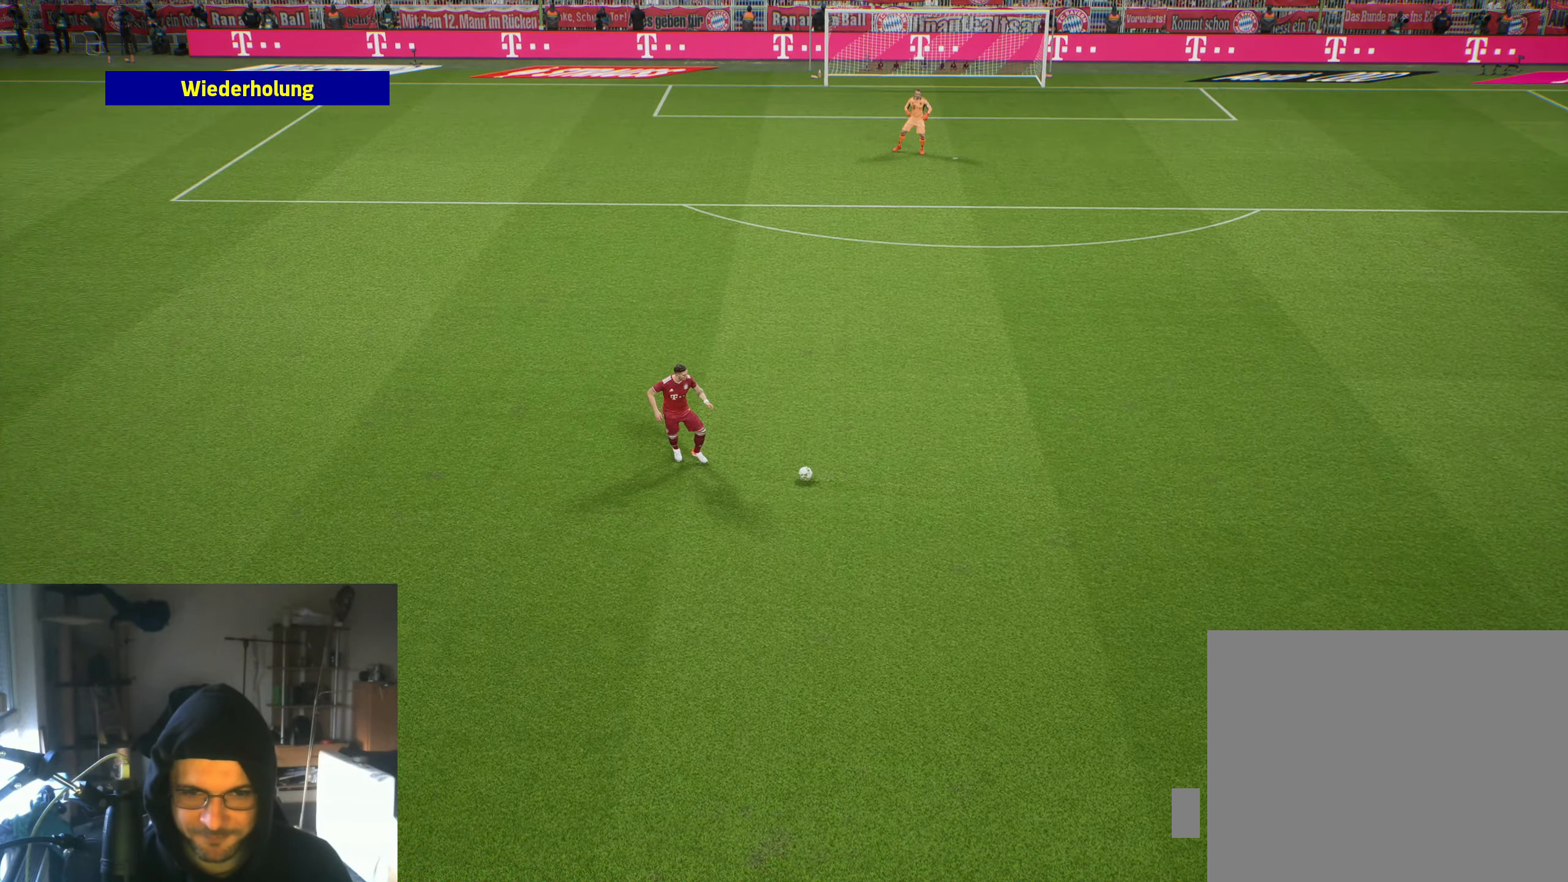
{"buttons": [], "left_stick": "center", "right_stick": "center", "events": []}
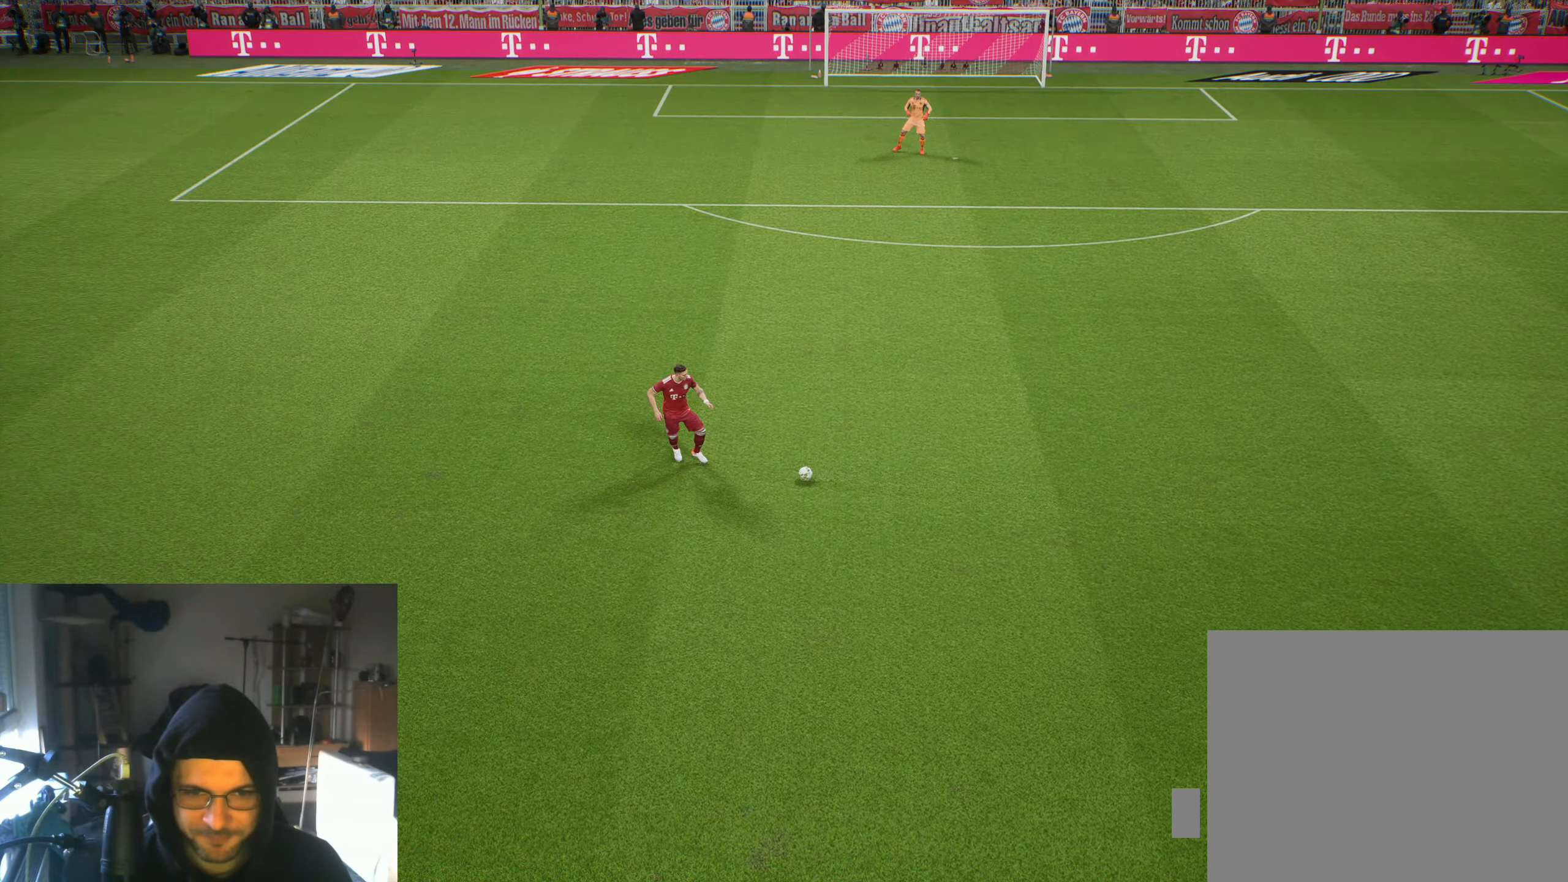
{"buttons": [], "left_stick": "center", "right_stick": "center", "events": []}
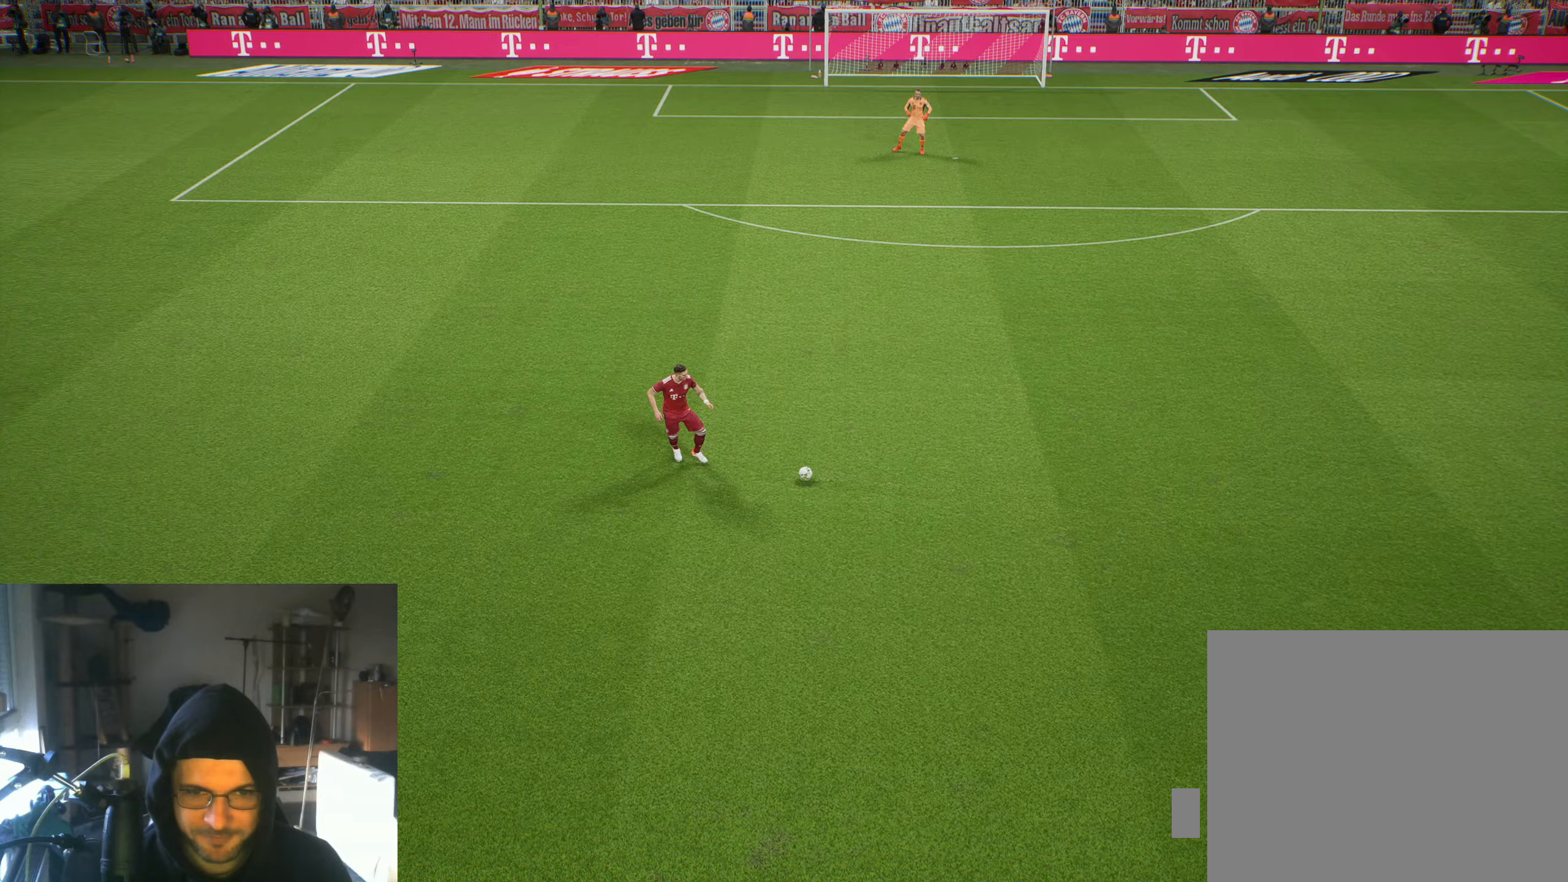
{"buttons": [], "left_stick": "center", "right_stick": "center", "events": []}